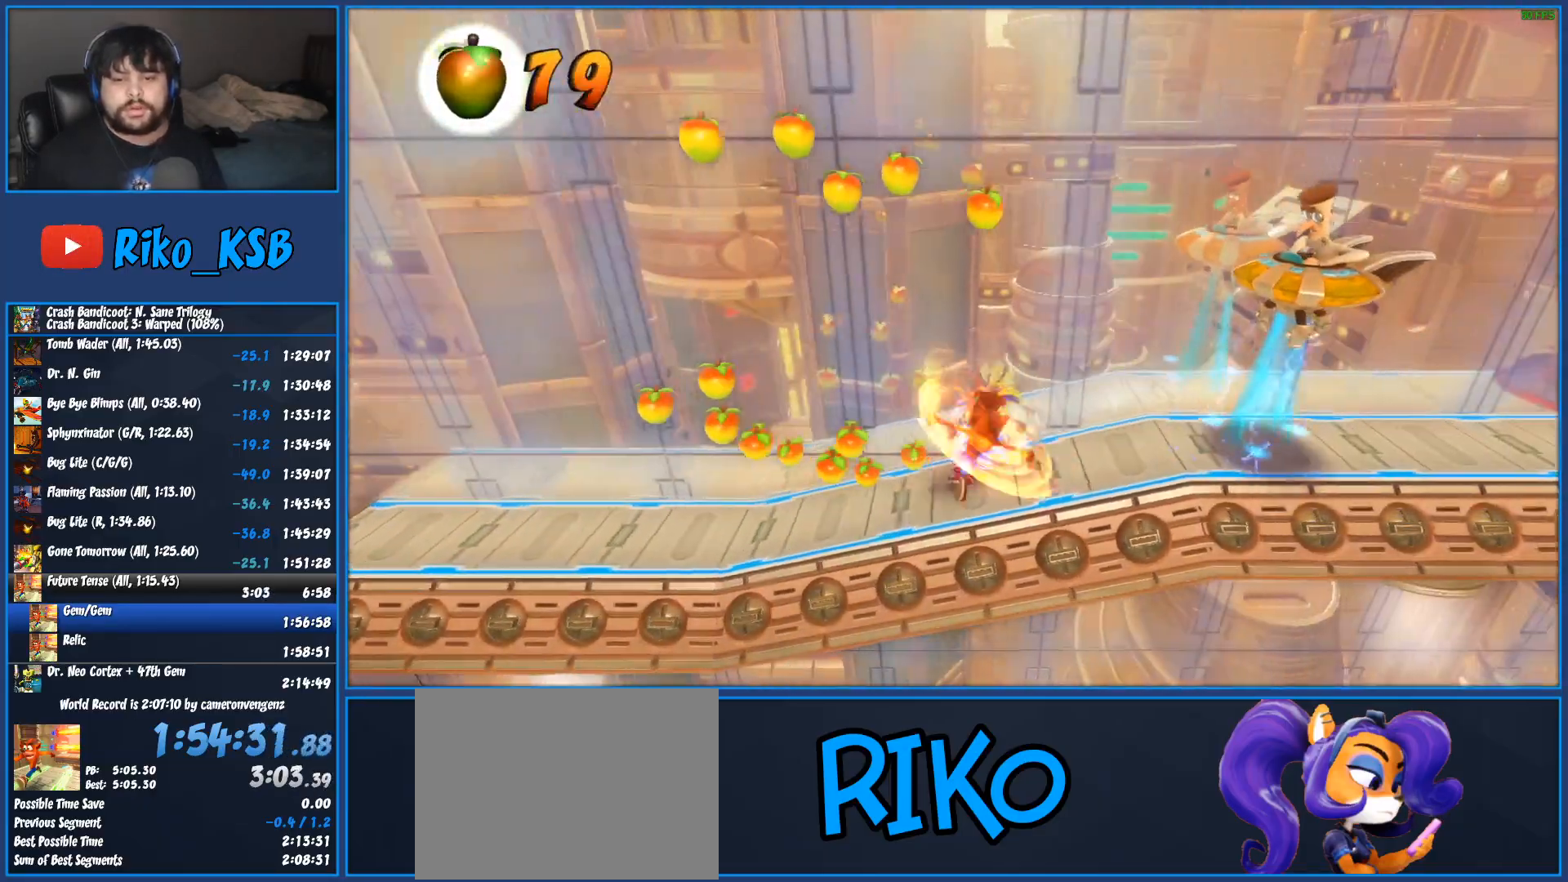
Gameplay with a controller (PlayStation layout); each line is a JSON object with the inputs held at the frame after it. "events" lists button and stick changes between this image and that frame as [ms after this image, input, new state], when the widget could be followed in between. Not read: R3 right_stick.
{"buttons": ["DPAD_RIGHT"], "left_stick": "center", "events": [[17, "SQUARE", "down"], [100, "SQUARE", "up"], [217, "SQUARE", "down"], [300, "SQUARE", "up"], [400, "SQUARE", "down"], [467, "SQUARE", "up"]]}
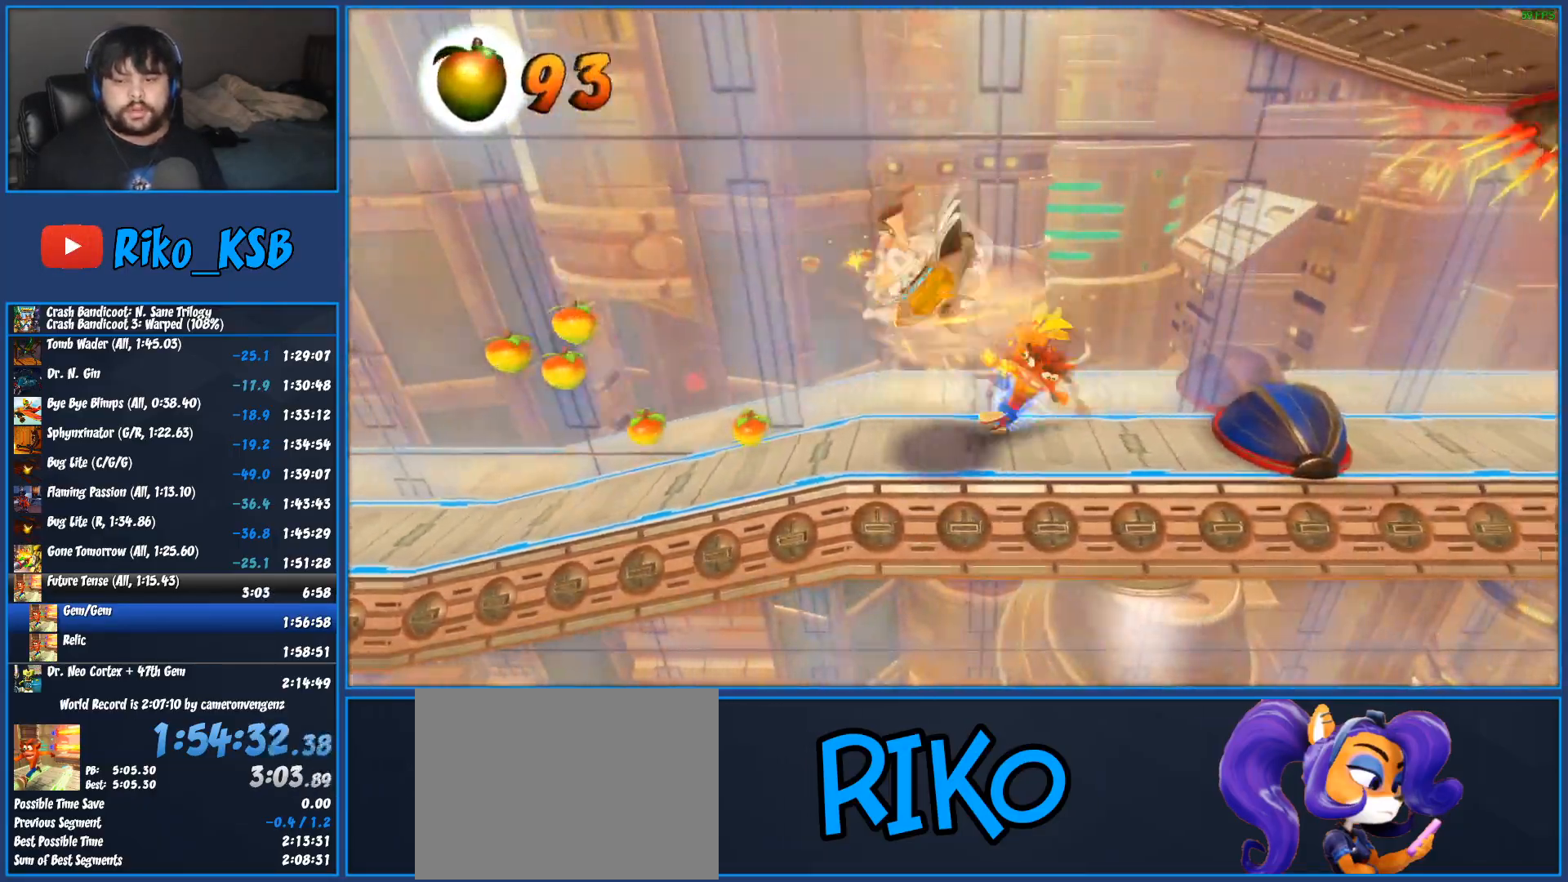
{"buttons": ["DPAD_RIGHT"], "left_stick": "center", "events": [[83, "SQUARE", "down"], [167, "SQUARE", "up"], [250, "SQUARE", "down"], [333, "SQUARE", "up"], [417, "SQUARE", "down"], [500, "SQUARE", "up"]]}
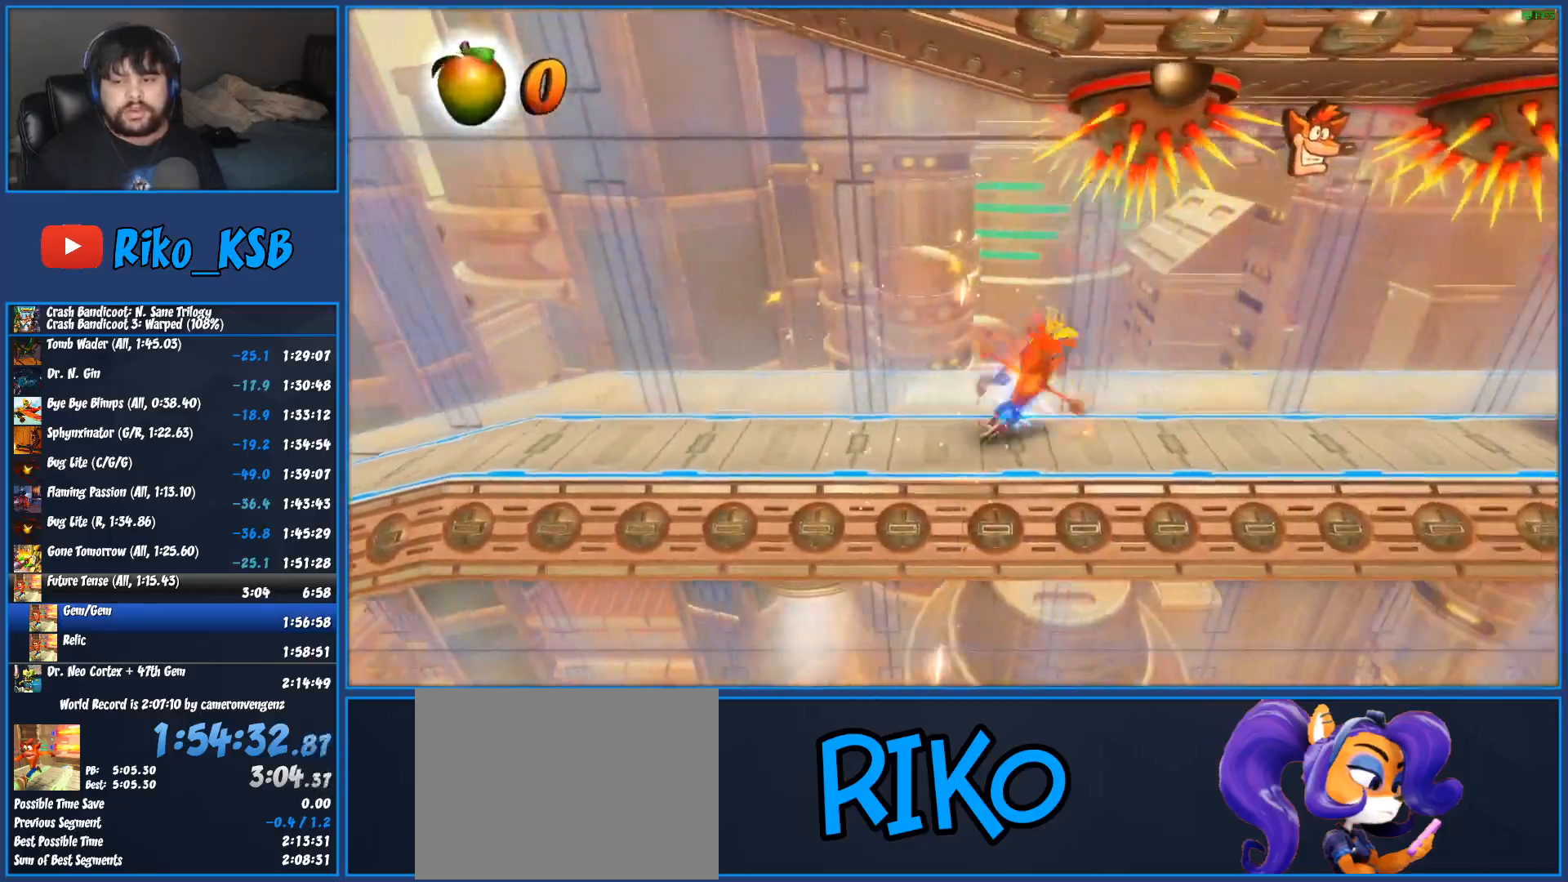
{"buttons": ["DPAD_RIGHT"], "left_stick": "center", "events": [[83, "SQUARE", "down"], [150, "SQUARE", "up"], [233, "SQUARE", "down"], [317, "SQUARE", "up"]]}
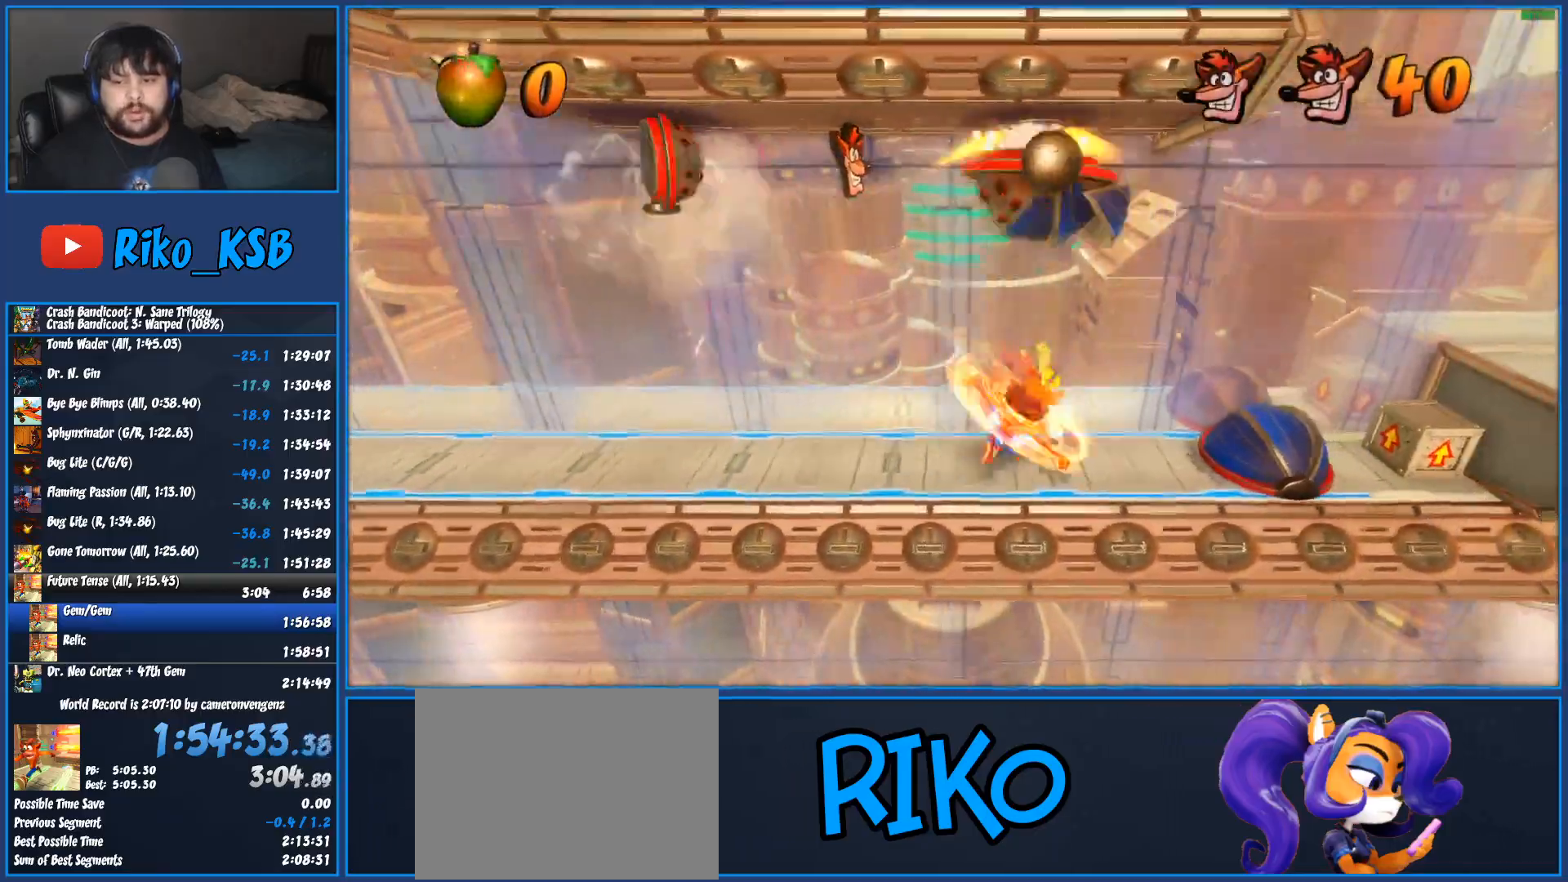
{"buttons": ["CROSS", "R1", "DPAD_RIGHT"], "left_stick": "center", "events": [[300, "R1", "down"], [500, "CROSS", "down"]]}
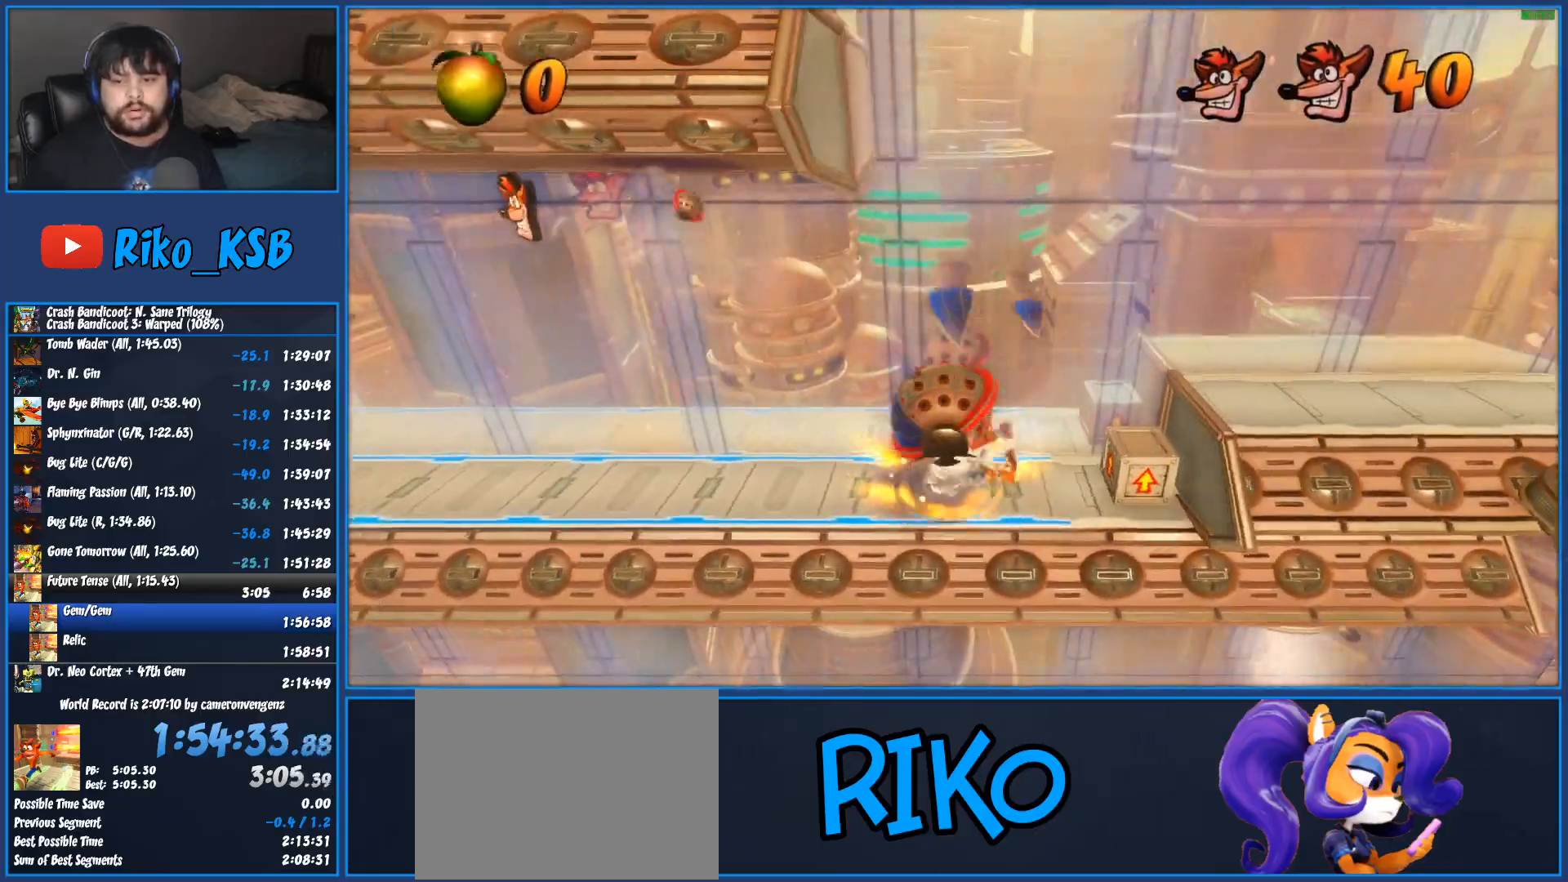
{"buttons": [], "left_stick": "center", "events": [[167, "R1", "up"], [183, "CROSS", "up"], [367, "DPAD_RIGHT", "up"]]}
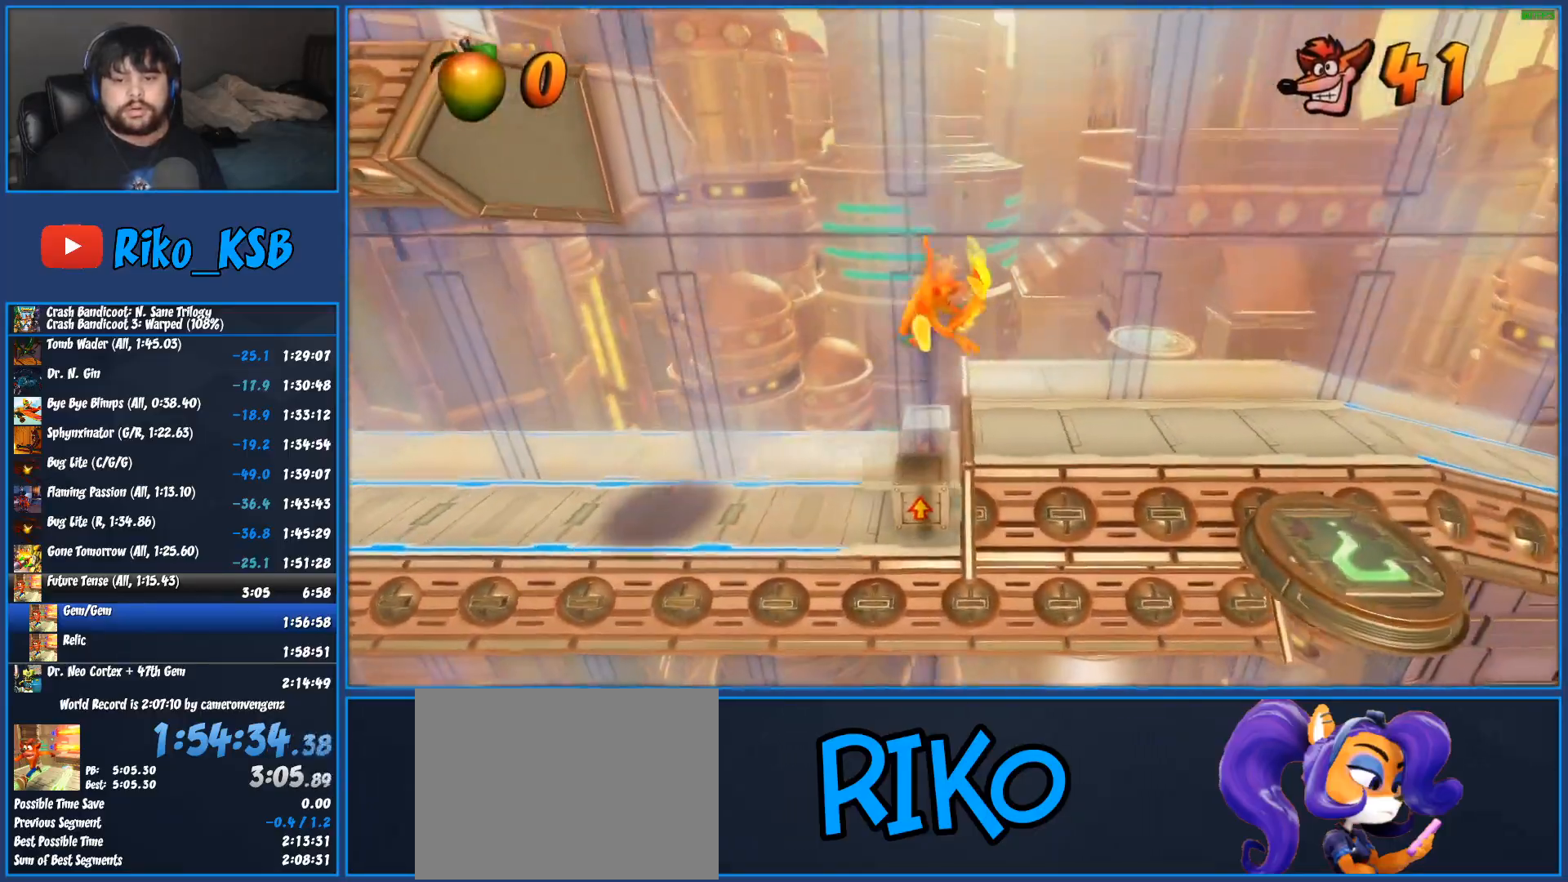
{"buttons": ["DPAD_LEFT"], "left_stick": "center", "events": [[67, "DPAD_LEFT", "down"]]}
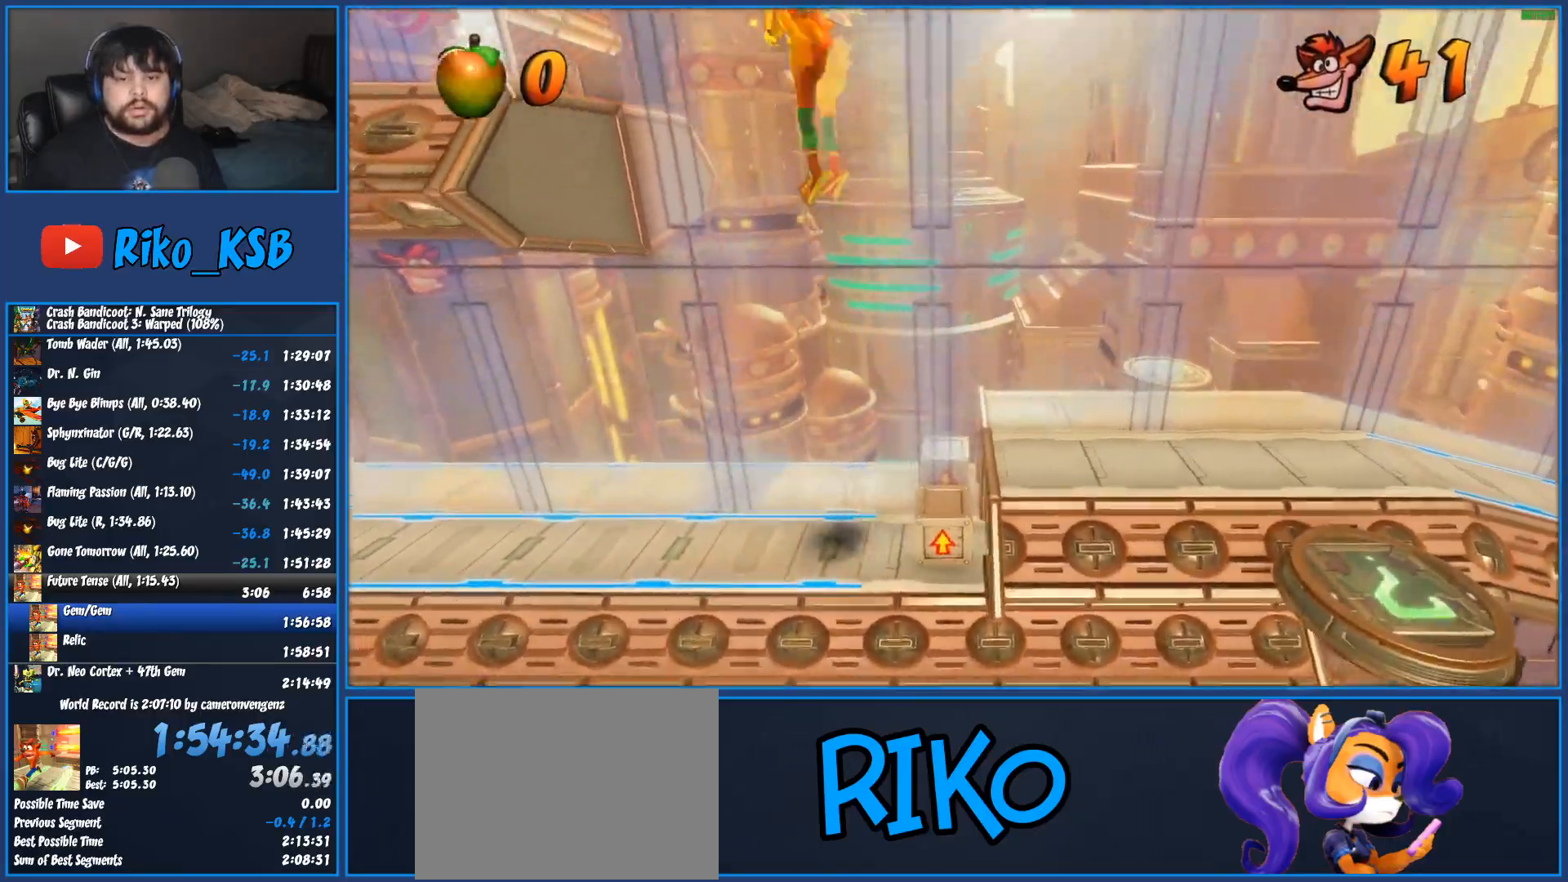
{"buttons": ["CROSS", "DPAD_LEFT"], "left_stick": "center", "events": [[83, "CROSS", "down"]]}
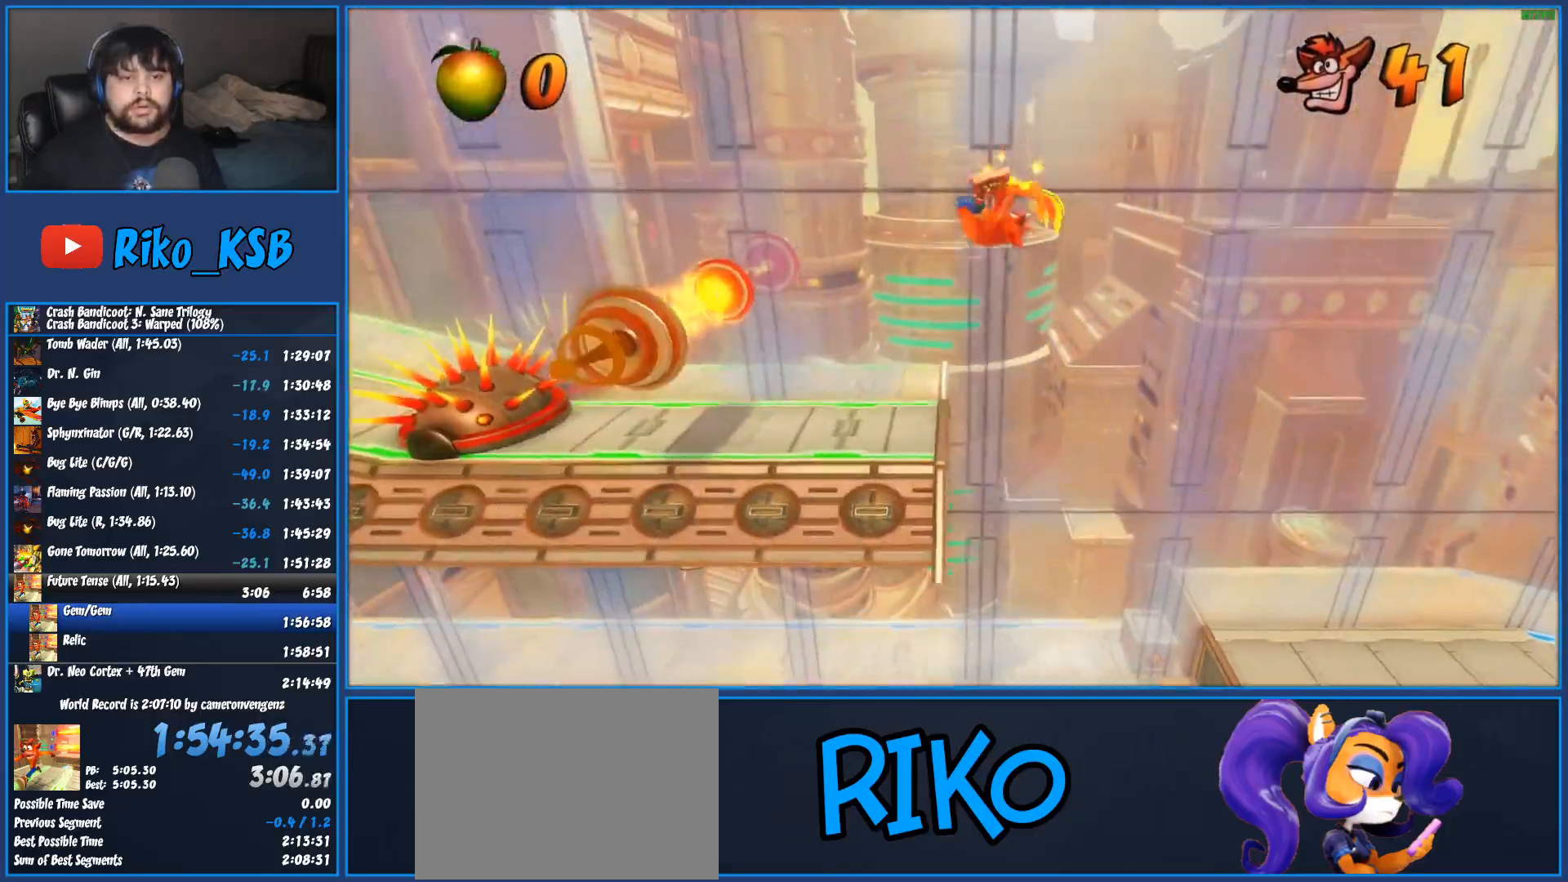
{"buttons": ["DPAD_LEFT"], "left_stick": "center", "events": [[100, "CROSS", "up"], [317, "R1", "down"], [433, "R1", "up"]]}
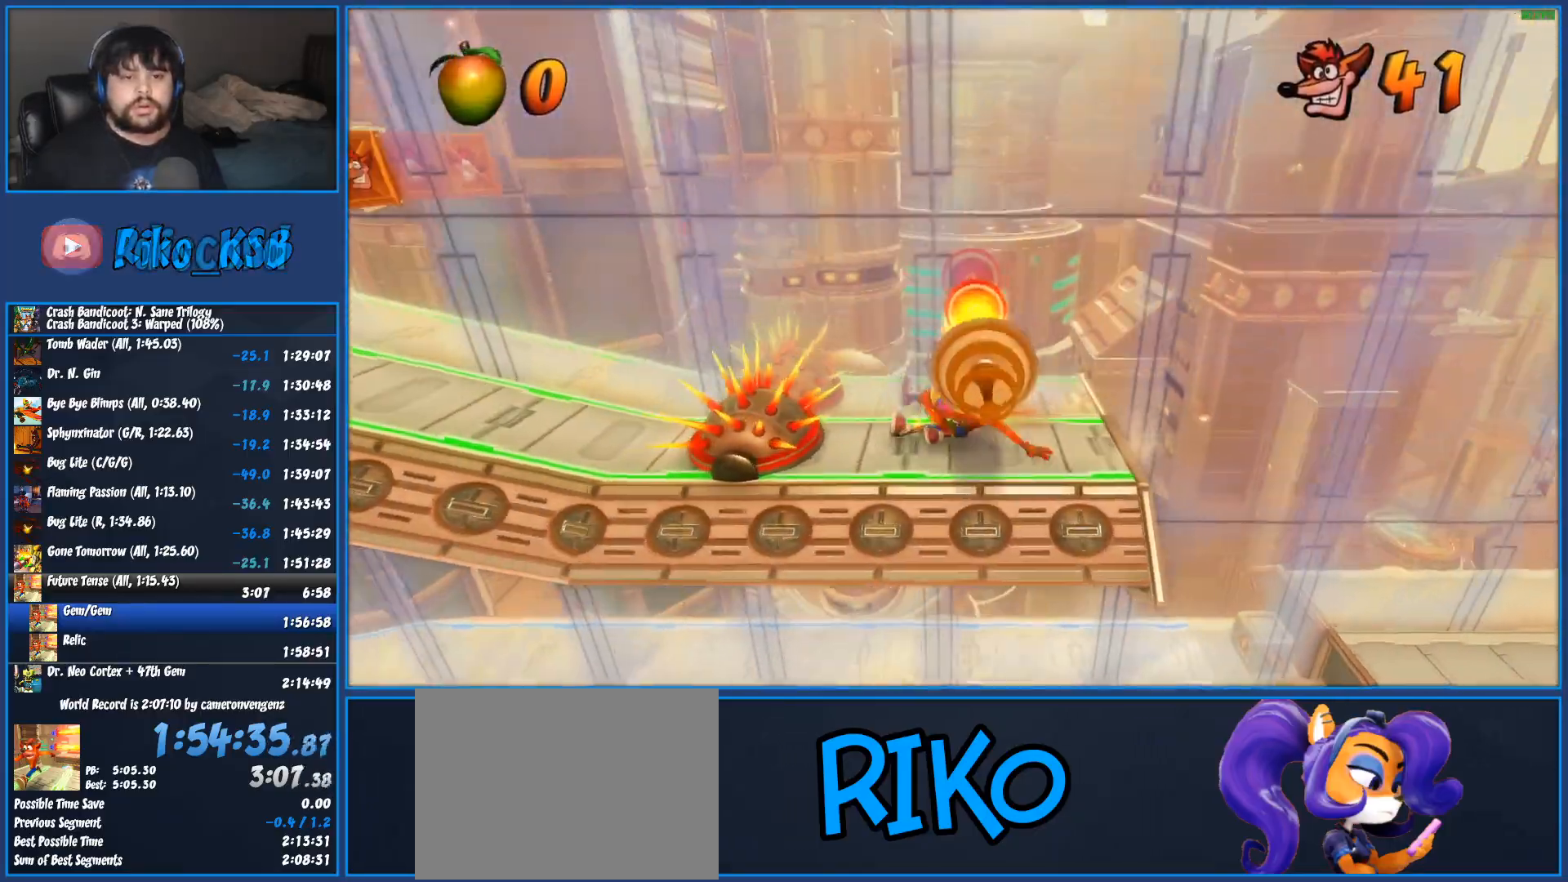
{"buttons": ["DPAD_LEFT"], "left_stick": "center", "events": [[33, "SQUARE", "down"], [83, "CROSS", "down"], [100, "SQUARE", "up"], [117, "CROSS", "up"], [150, "CROSS", "down"], [150, "SQUARE", "down"], [200, "SQUARE", "up"], [217, "CROSS", "up"]]}
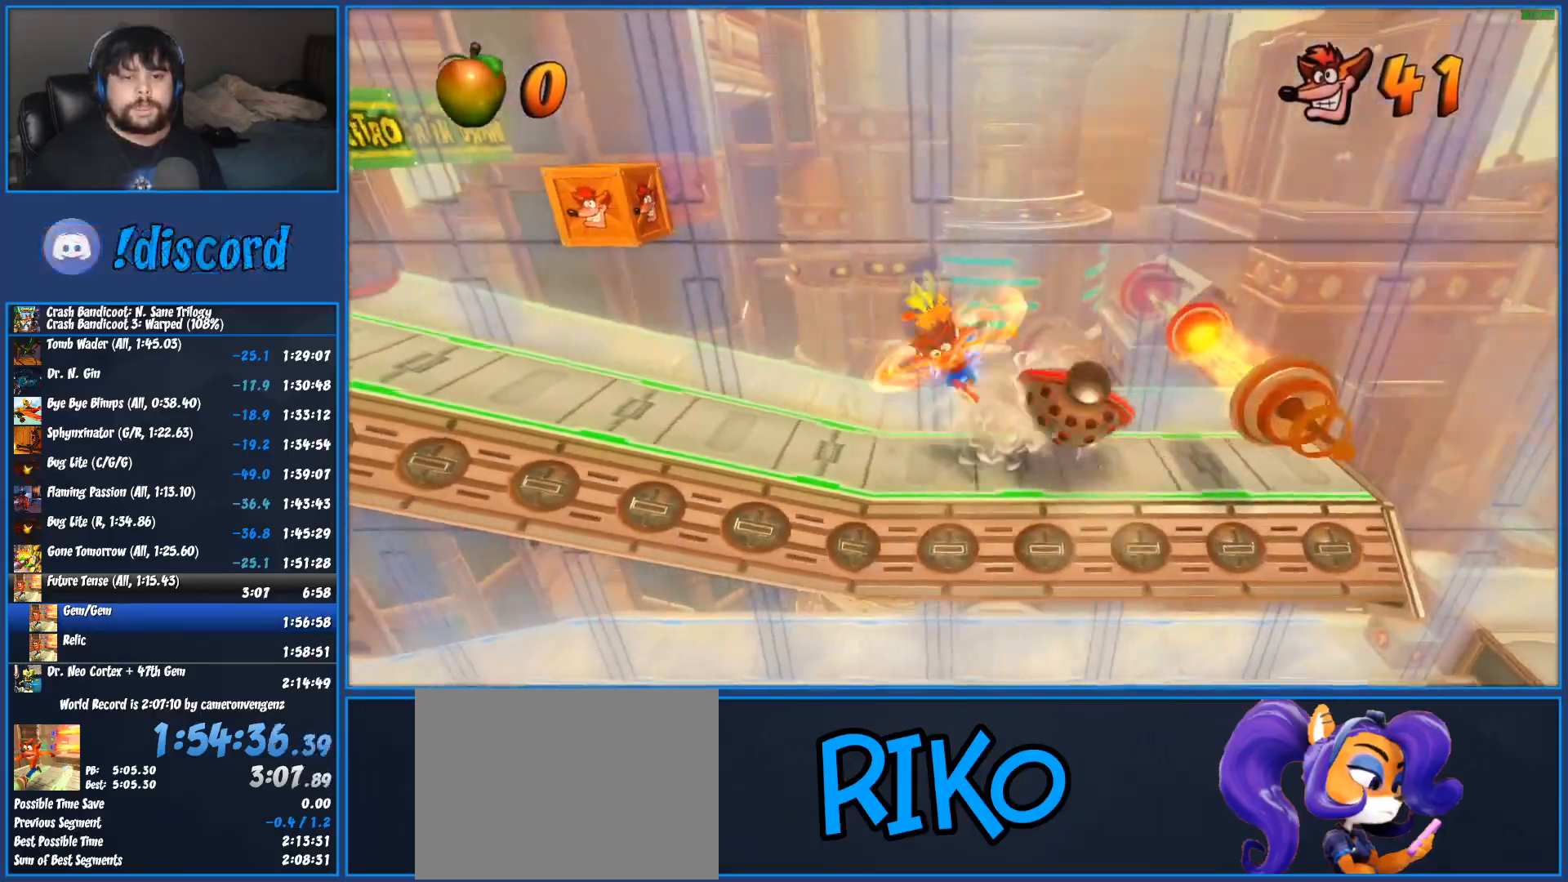
{"buttons": ["SQUARE", "DPAD_LEFT"], "left_stick": "center", "events": [[100, "SQUARE", "down"], [150, "SQUARE", "up"], [483, "SQUARE", "down"]]}
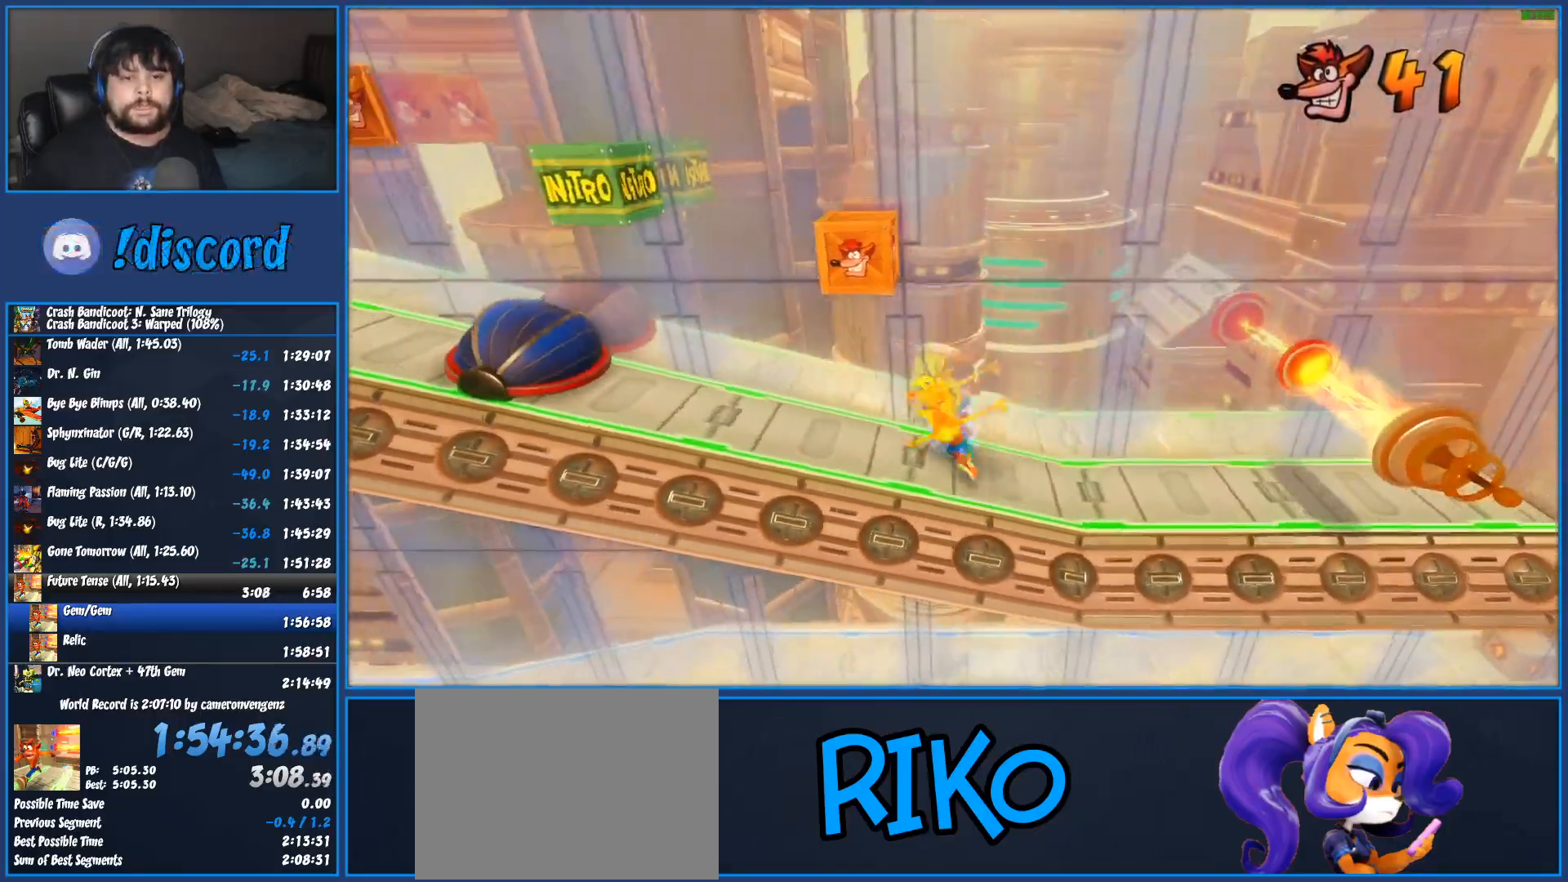
{"buttons": ["SQUARE", "DPAD_LEFT"], "left_stick": "center", "events": [[67, "SQUARE", "up"], [183, "SQUARE", "down"], [283, "SQUARE", "up"], [433, "SQUARE", "down"]]}
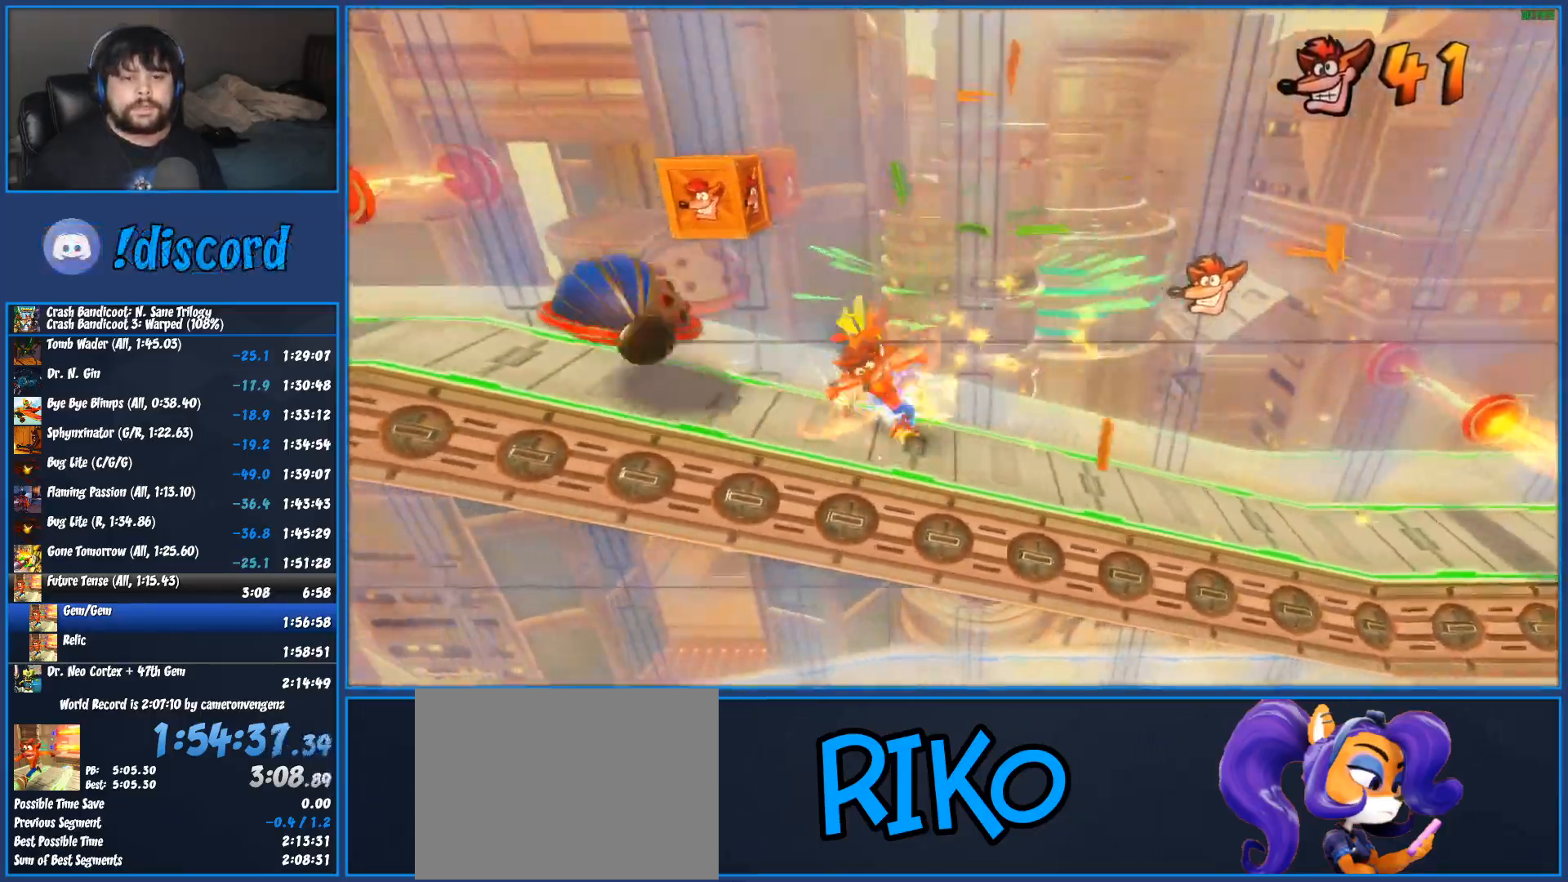
{"buttons": ["SQUARE", "DPAD_LEFT"], "left_stick": "center", "events": [[17, "SQUARE", "up"], [117, "SQUARE", "down"], [217, "SQUARE", "up"], [317, "SQUARE", "down"], [417, "SQUARE", "up"], [483, "SQUARE", "down"]]}
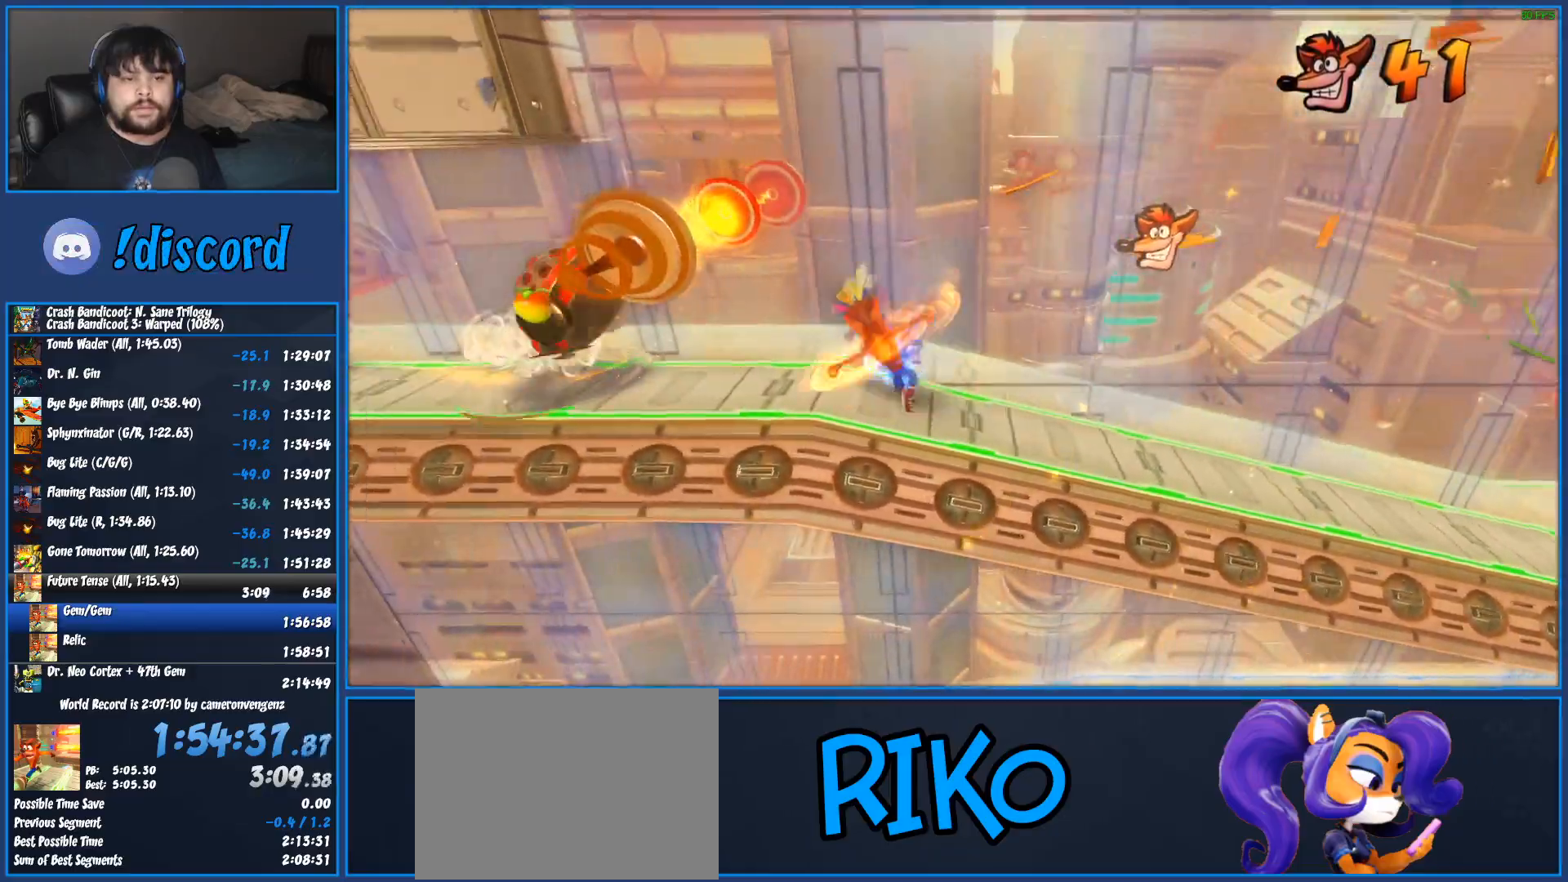
{"buttons": ["DPAD_LEFT"], "left_stick": "center", "events": [[83, "SQUARE", "up"], [133, "SQUARE", "down"], [233, "SQUARE", "up"], [300, "TRIANGLE", "down"], [433, "TRIANGLE", "up"]]}
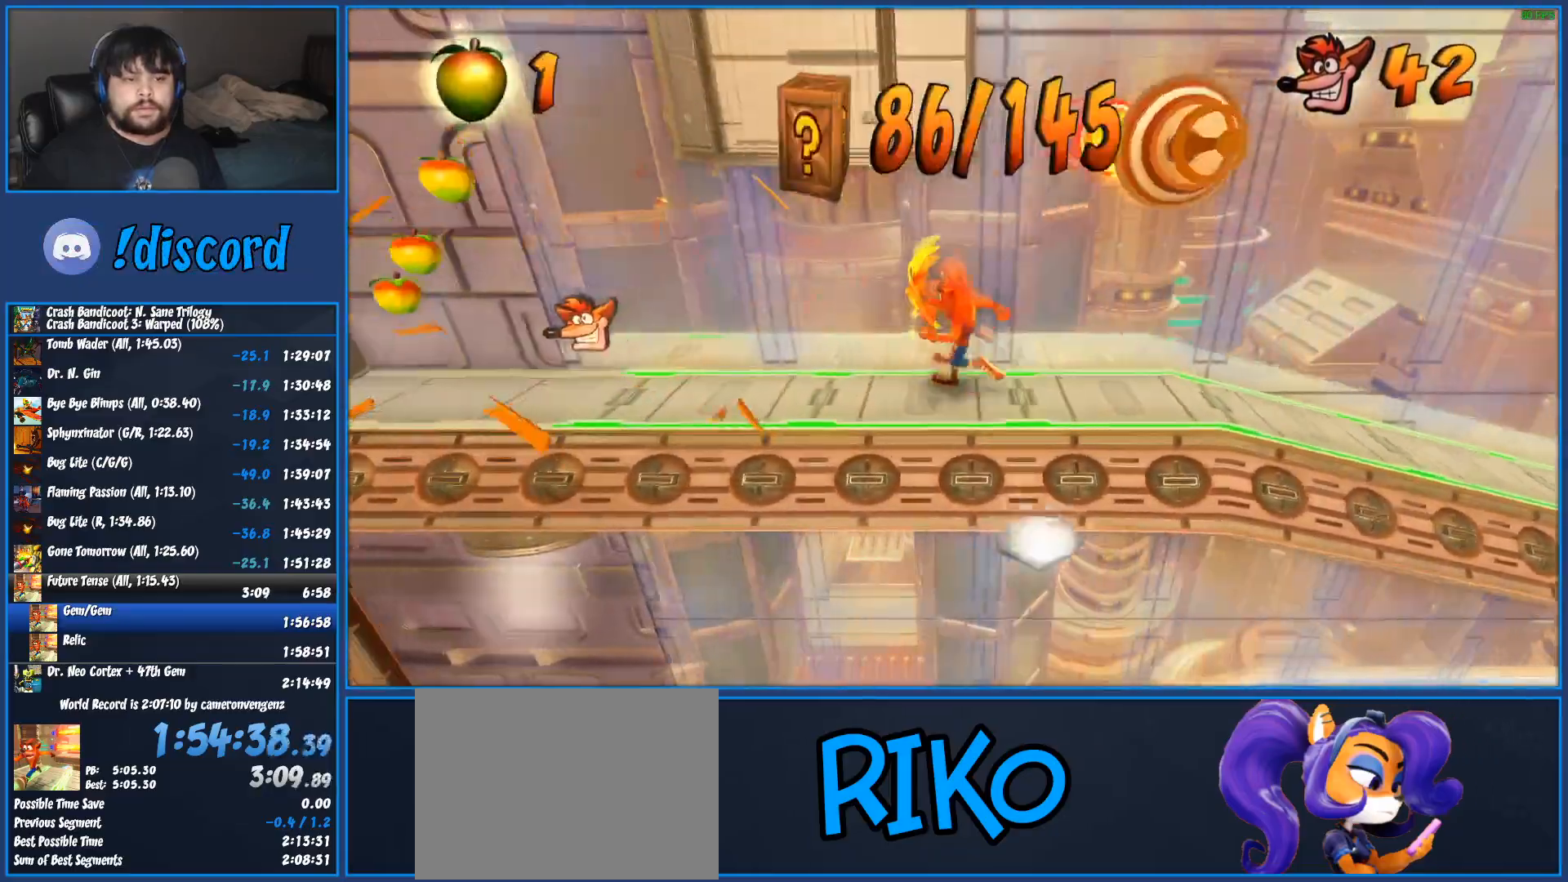
{"buttons": ["R1", "DPAD_RIGHT"], "left_stick": "center", "events": [[267, "DPAD_DOWN", "down"], [267, "DPAD_LEFT", "up"], [283, "DPAD_RIGHT", "down"], [317, "DPAD_DOWN", "up"], [433, "R1", "down"]]}
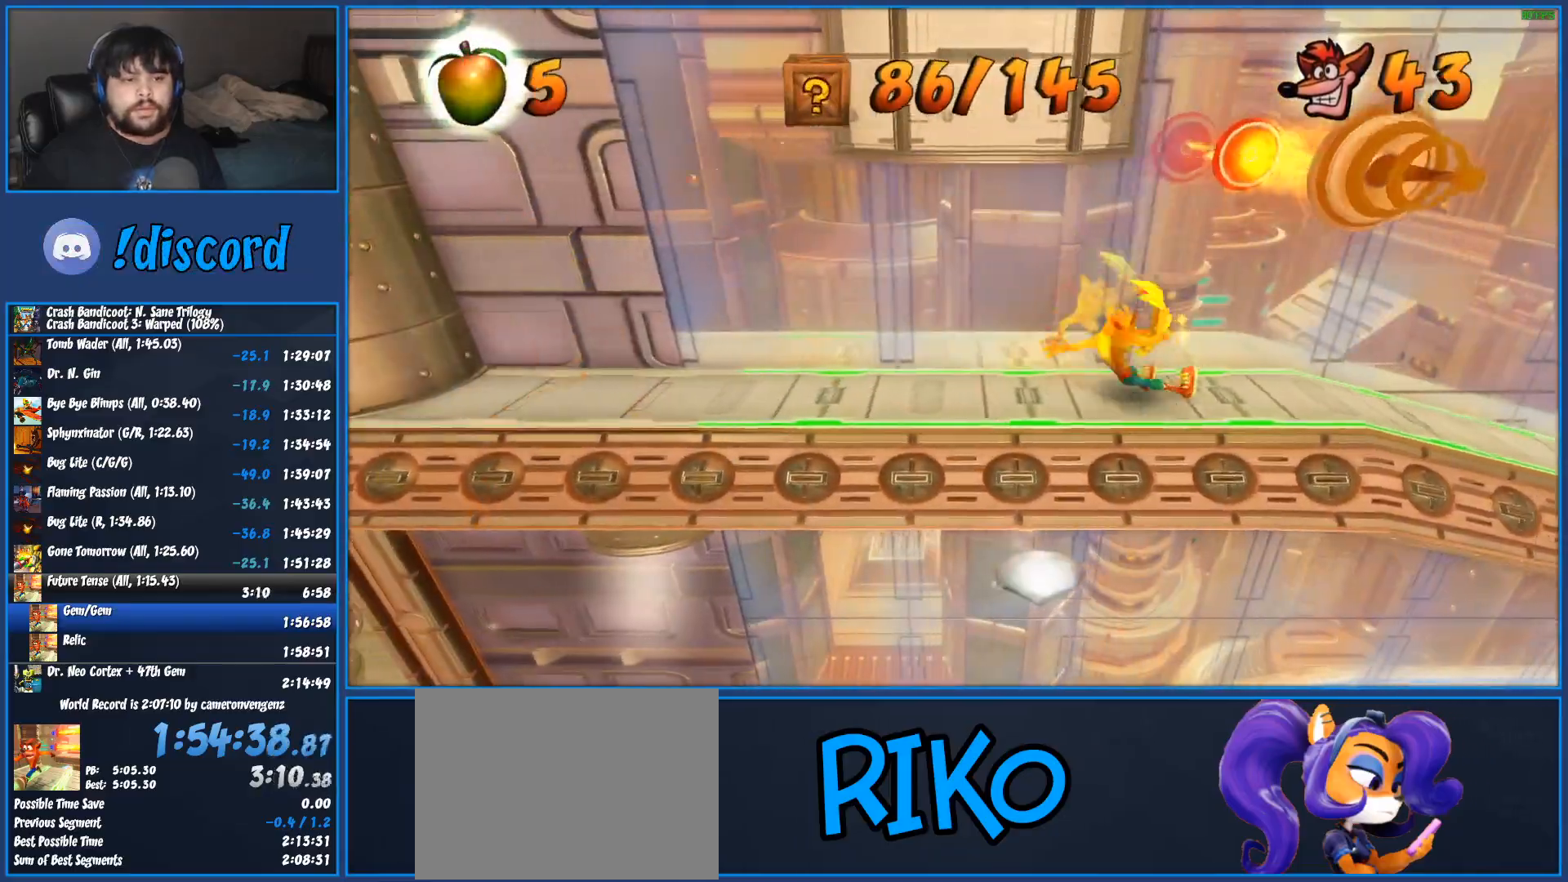
{"buttons": ["DPAD_RIGHT"], "left_stick": "center", "events": [[33, "R1", "up"], [133, "SQUARE", "down"], [200, "SQUARE", "up"], [250, "CROSS", "down"], [250, "SQUARE", "down"], [300, "CROSS", "up"], [300, "SQUARE", "up"]]}
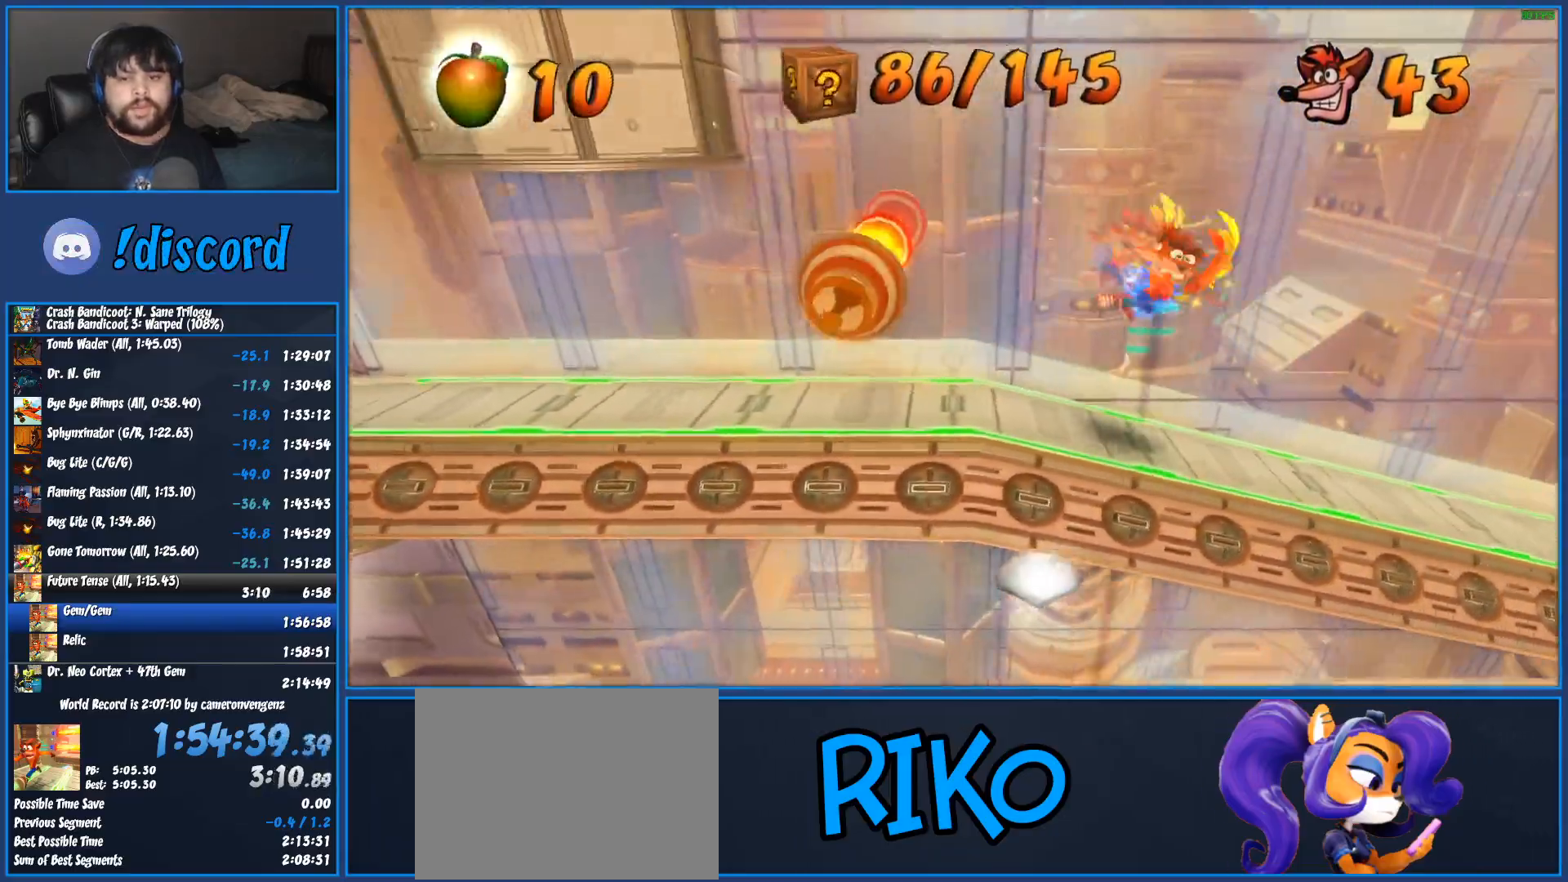
{"buttons": ["DPAD_RIGHT"], "left_stick": "center", "events": [[117, "SQUARE", "down"], [167, "SQUARE", "up"]]}
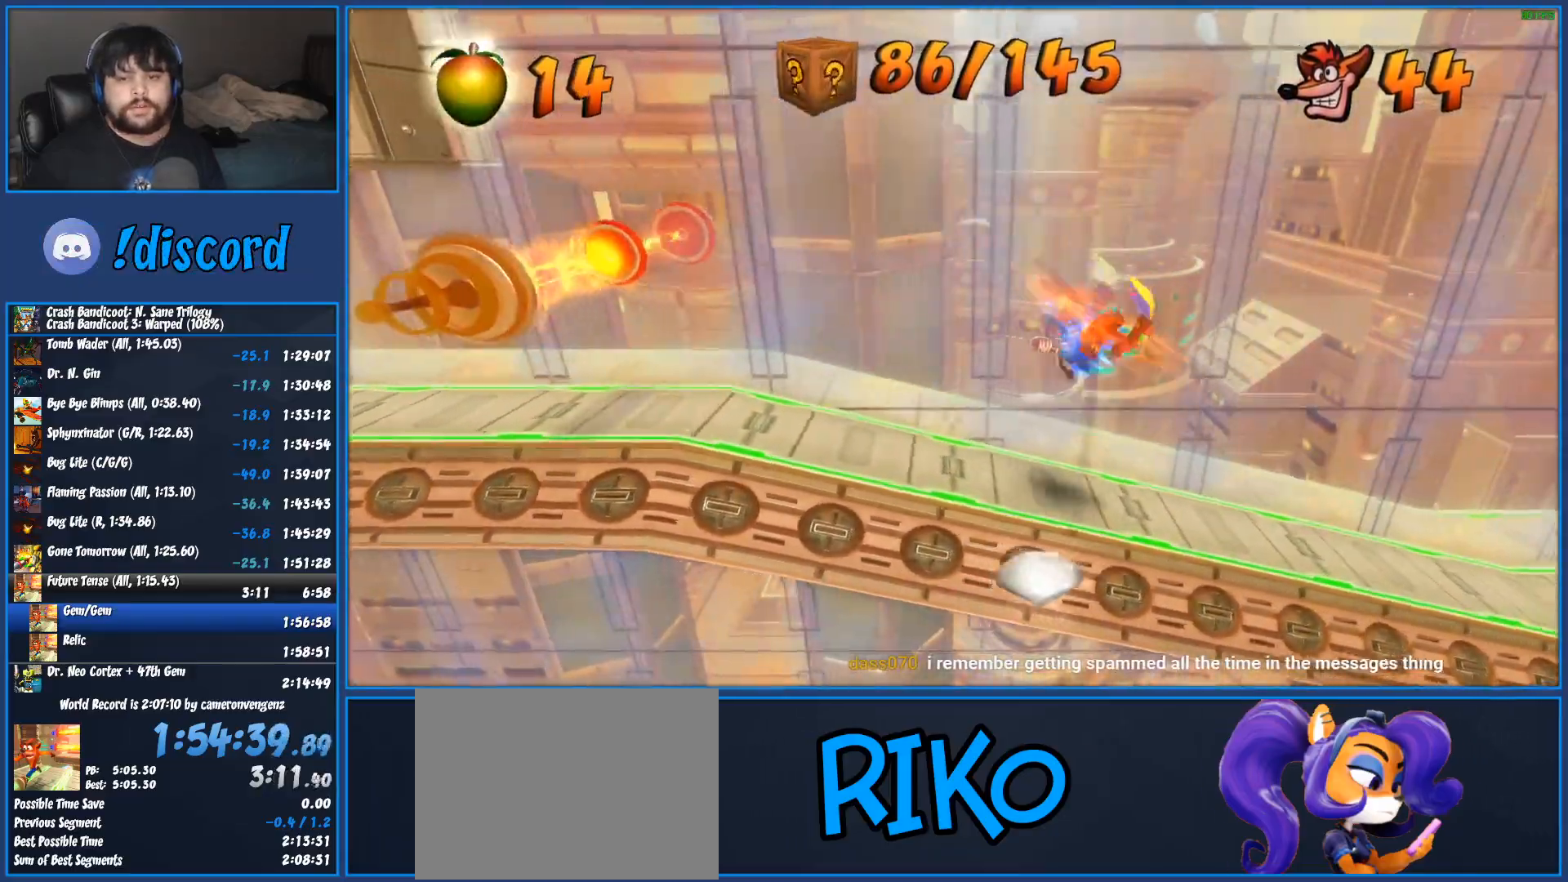
{"buttons": ["DPAD_RIGHT"], "left_stick": "center", "events": [[200, "SQUARE", "down"], [300, "SQUARE", "up"], [400, "SQUARE", "down"], [483, "SQUARE", "up"]]}
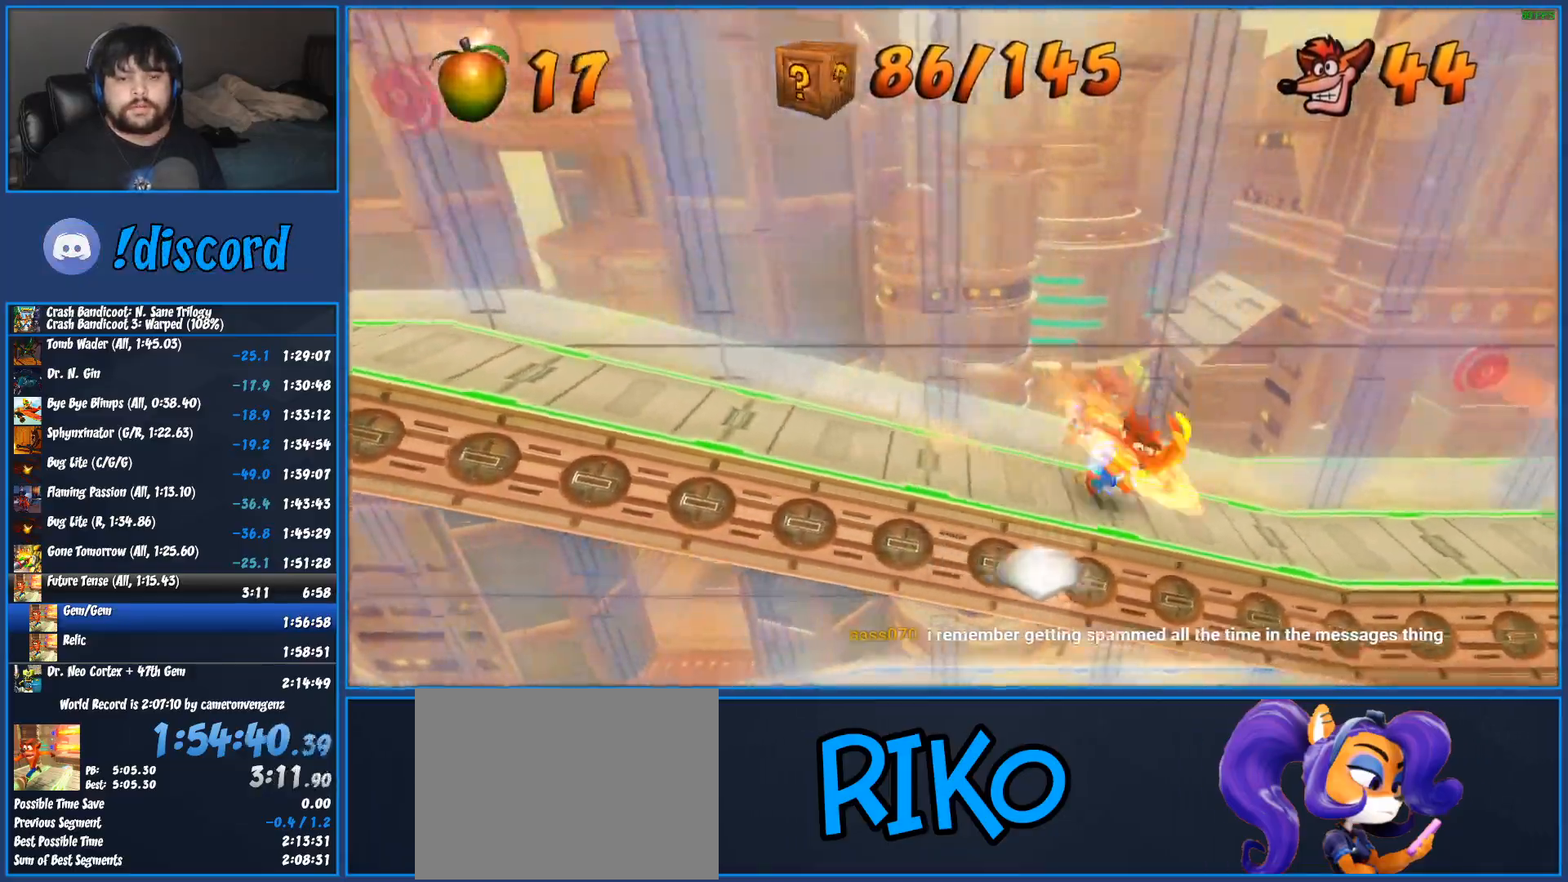
{"buttons": ["DPAD_RIGHT"], "left_stick": "center", "events": [[150, "SQUARE", "down"], [233, "SQUARE", "up"], [350, "SQUARE", "down"], [433, "SQUARE", "up"]]}
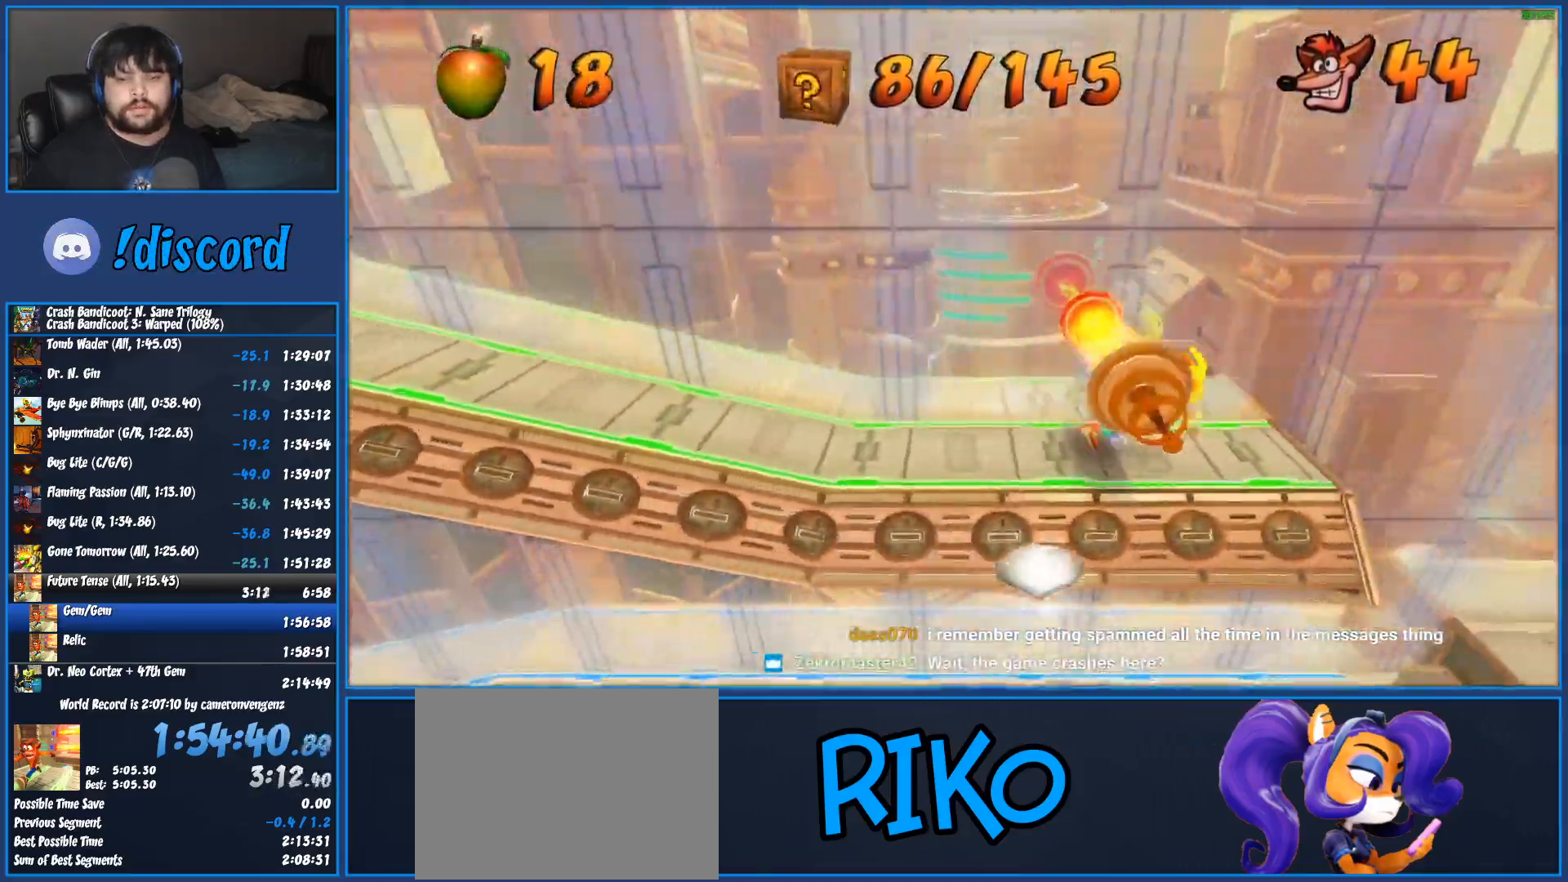
{"buttons": ["DPAD_RIGHT"], "left_stick": "center", "events": []}
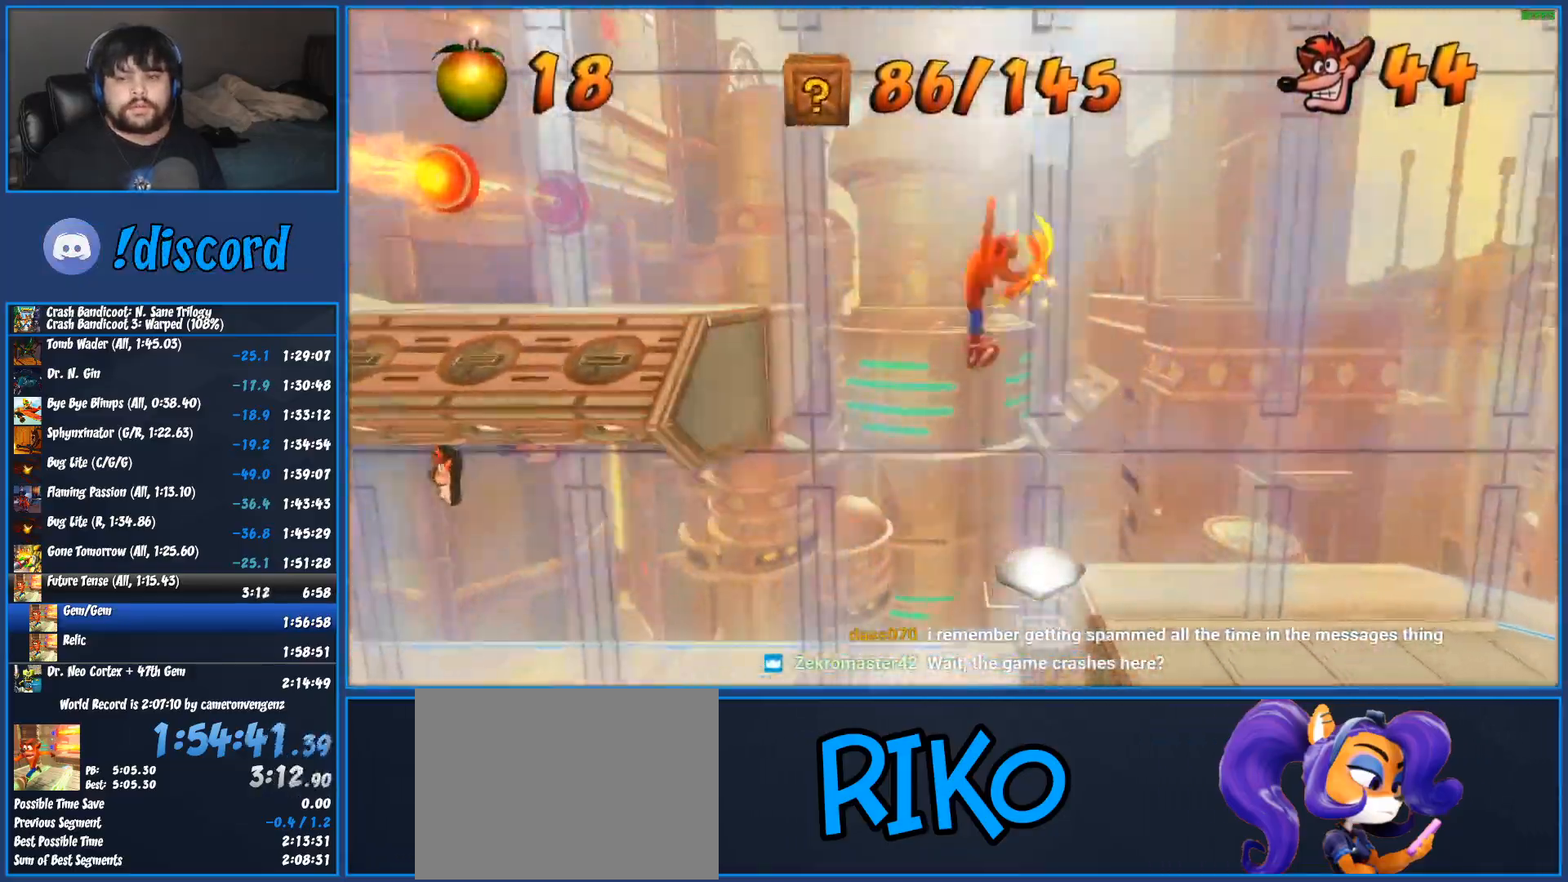
{"buttons": ["DPAD_RIGHT"], "left_stick": "center", "events": []}
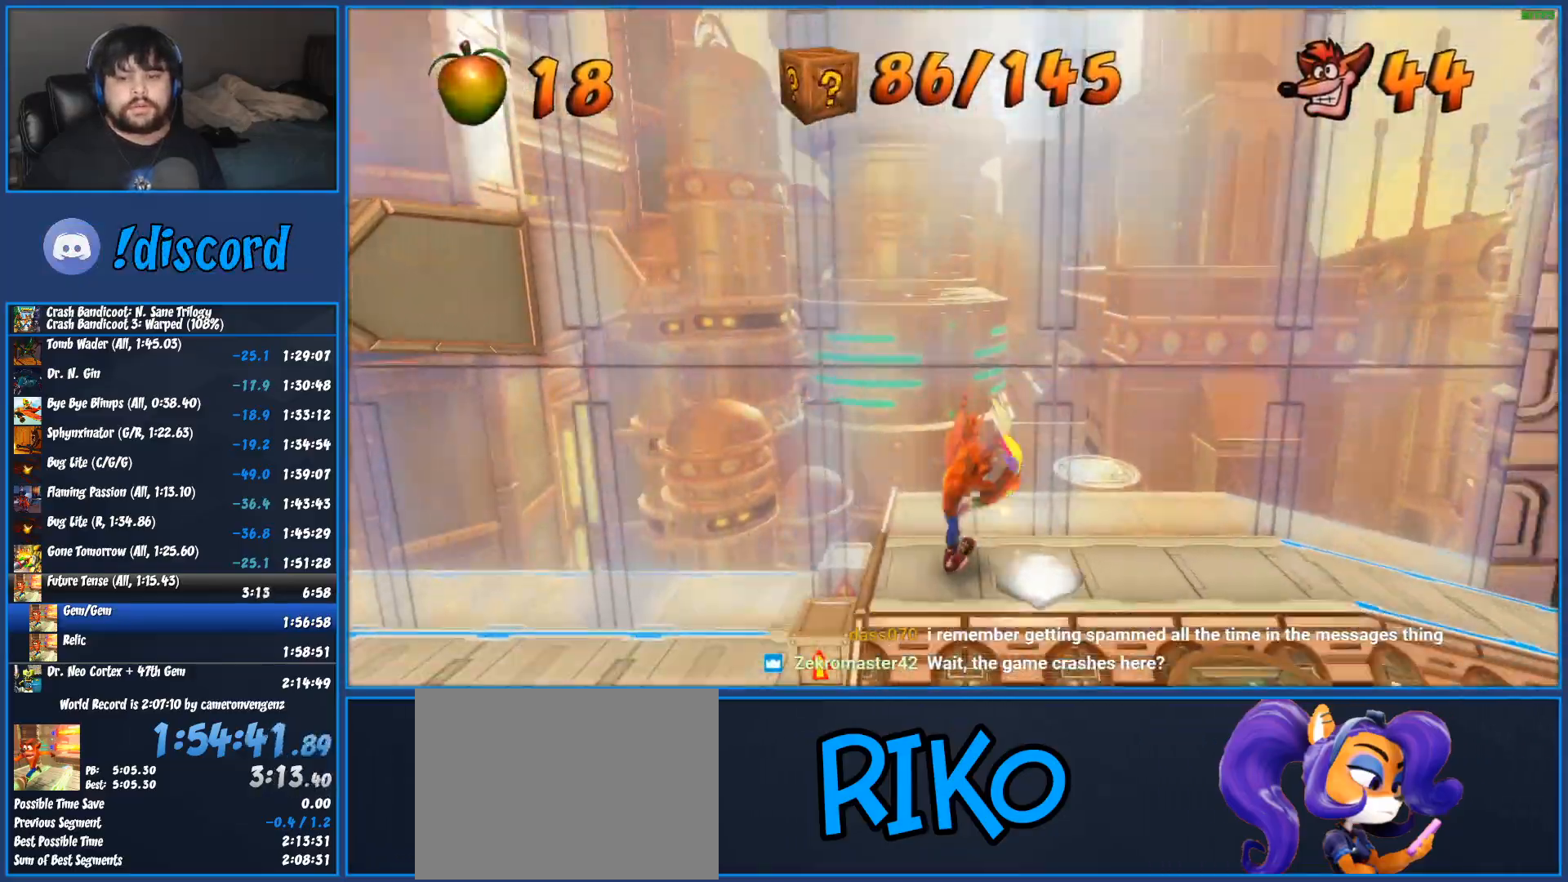
{"buttons": [], "left_stick": "center"}
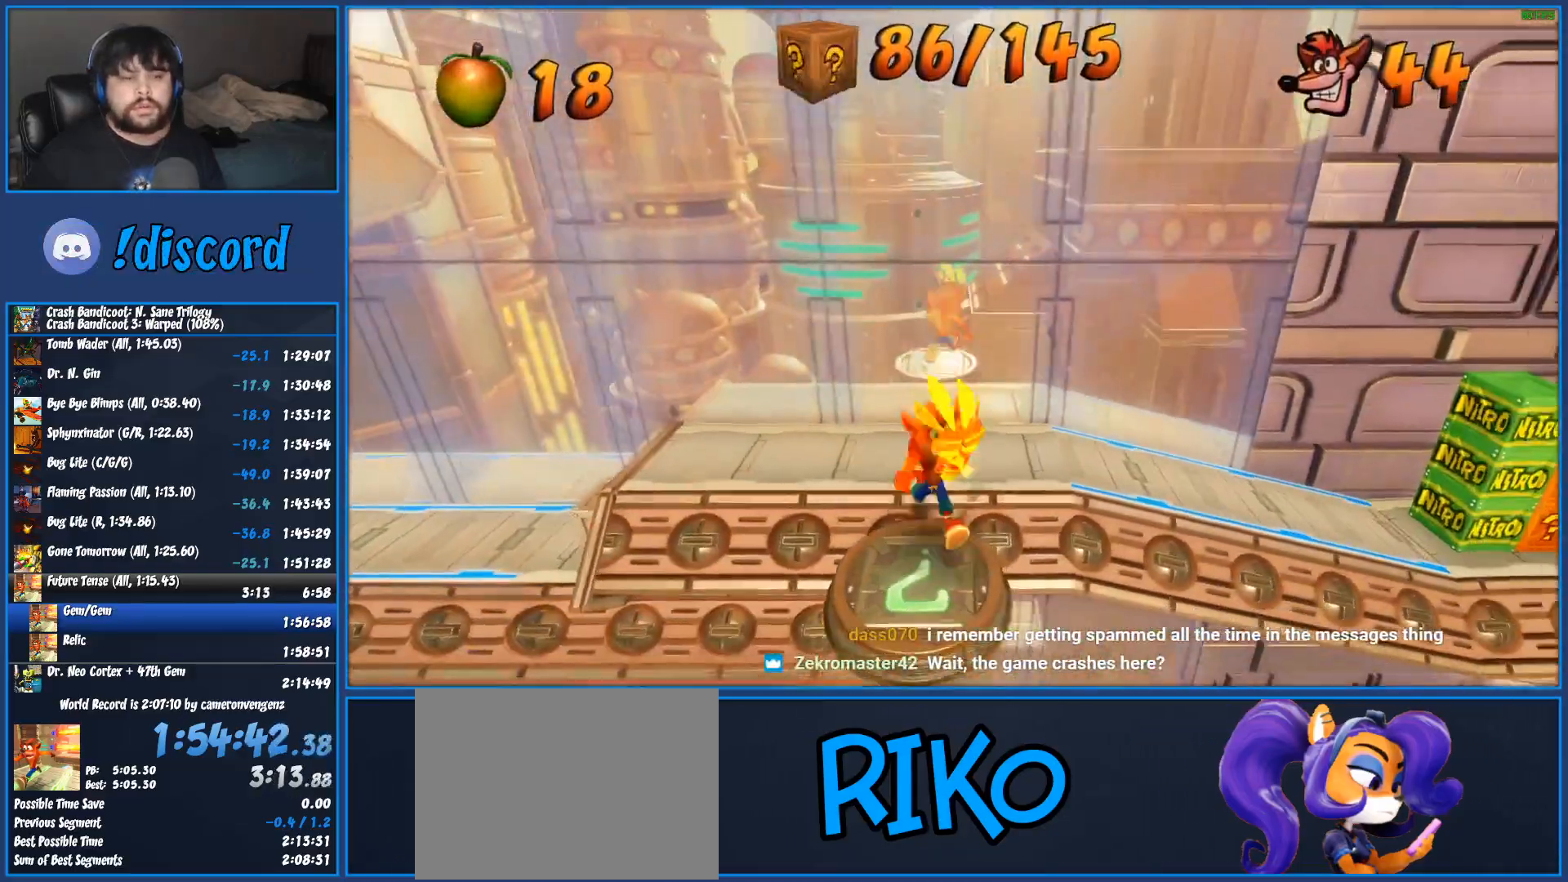
{"buttons": [], "left_stick": "center"}
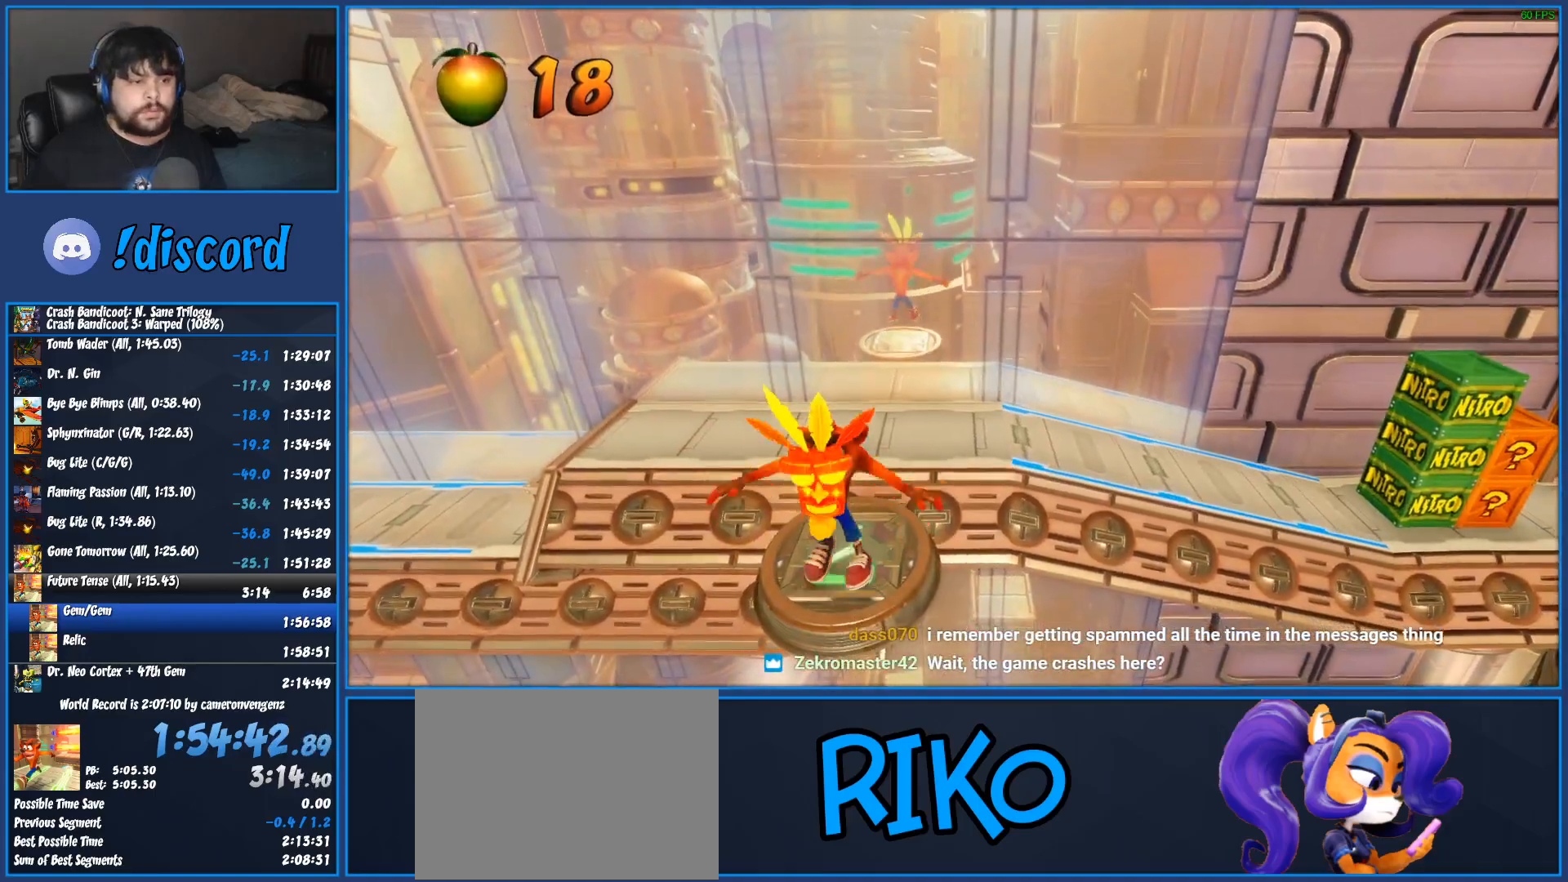
{"buttons": [], "left_stick": "center", "events": []}
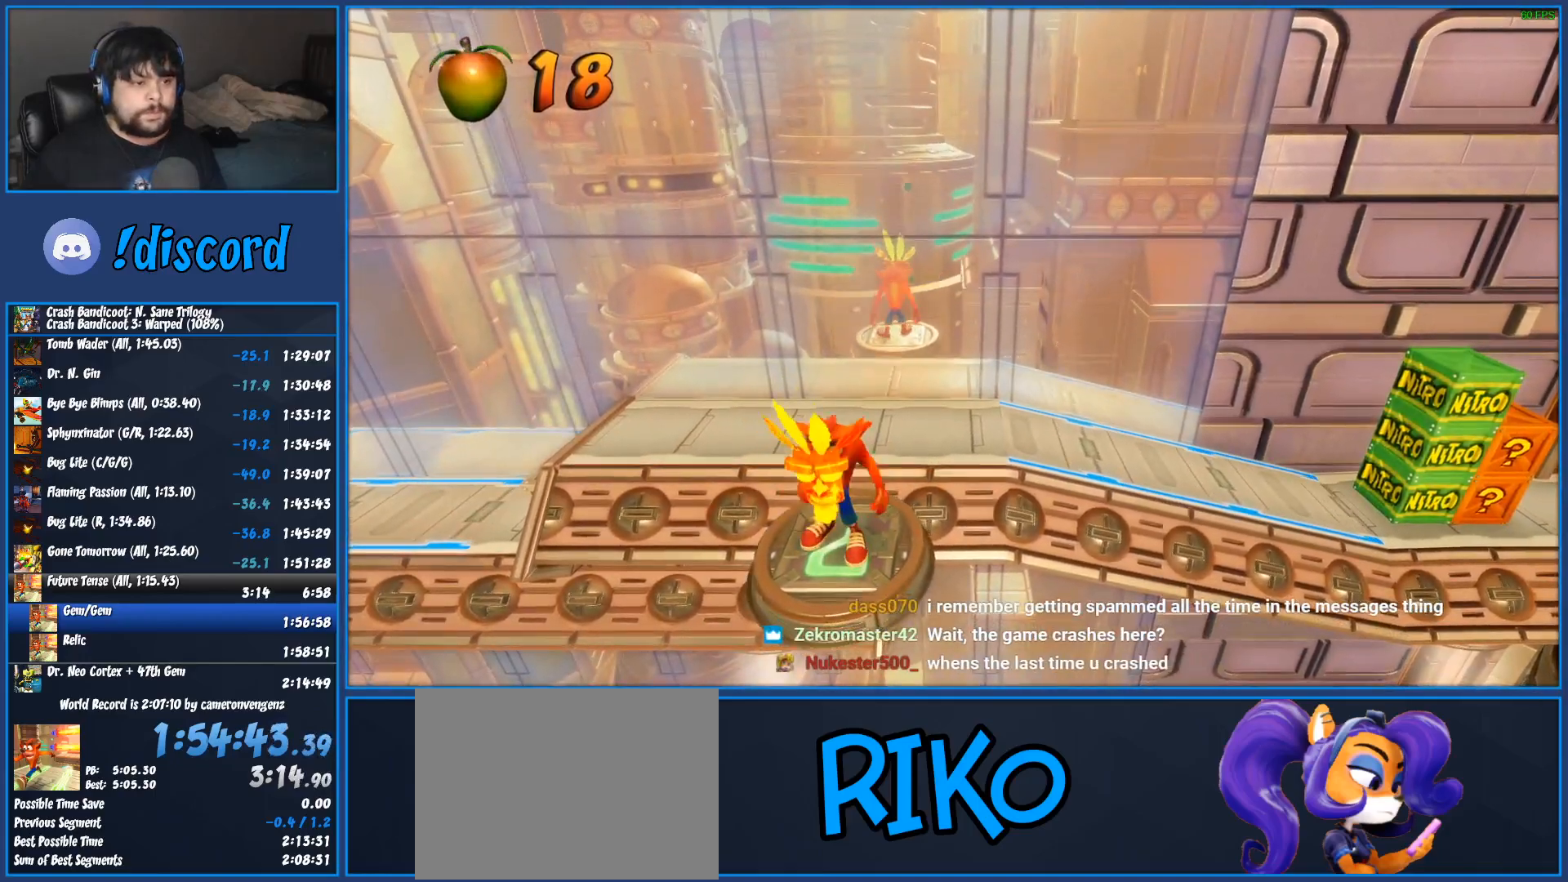
{"buttons": [], "left_stick": "center", "events": []}
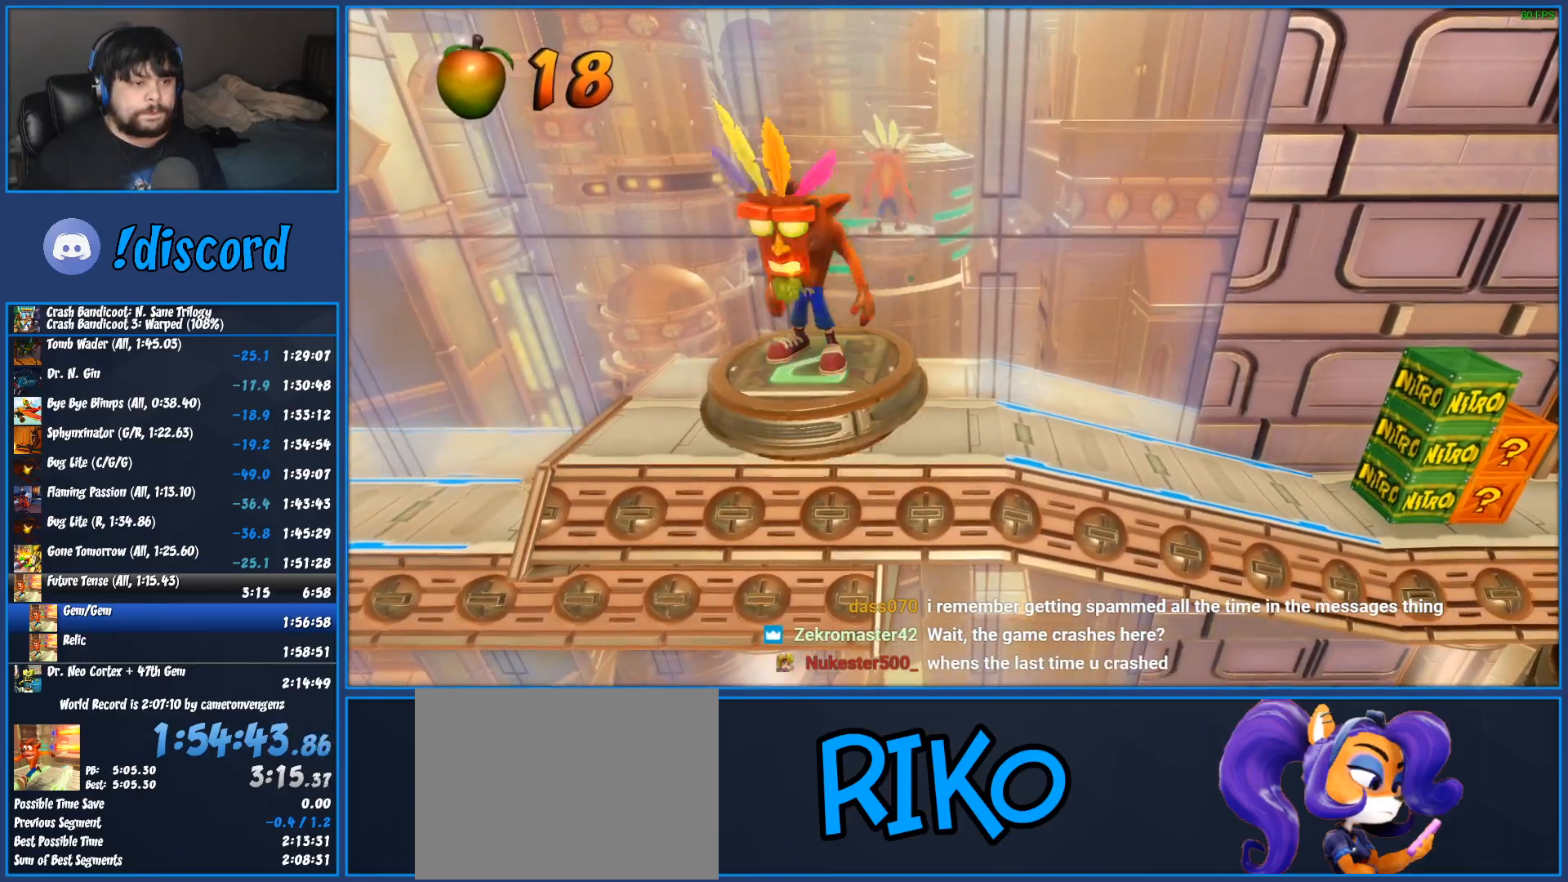
{"buttons": [], "left_stick": "center", "events": []}
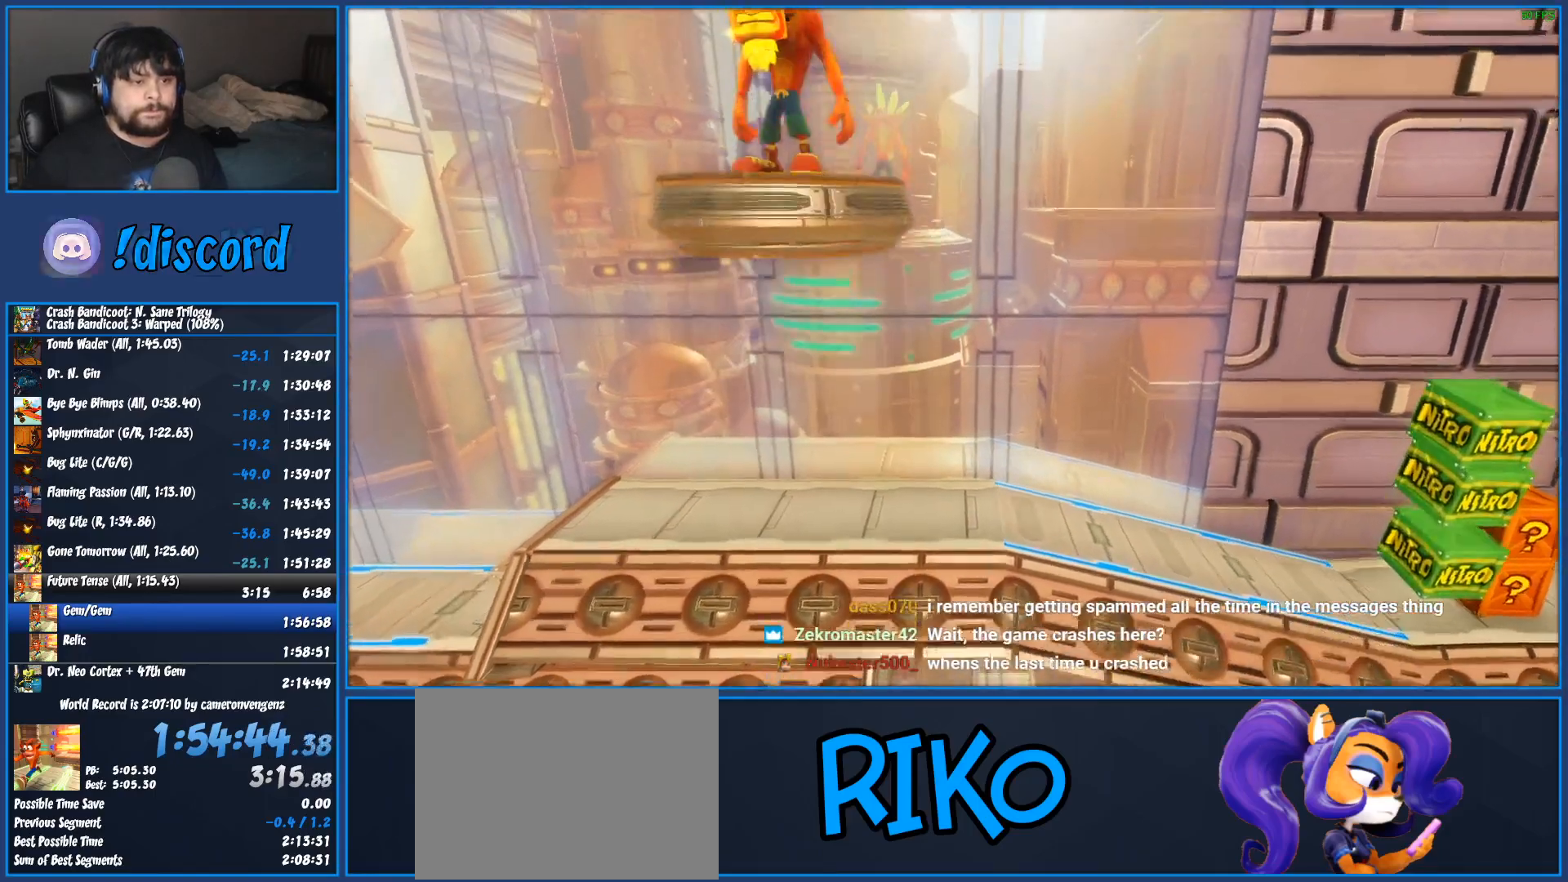
{"buttons": [], "left_stick": "center", "events": []}
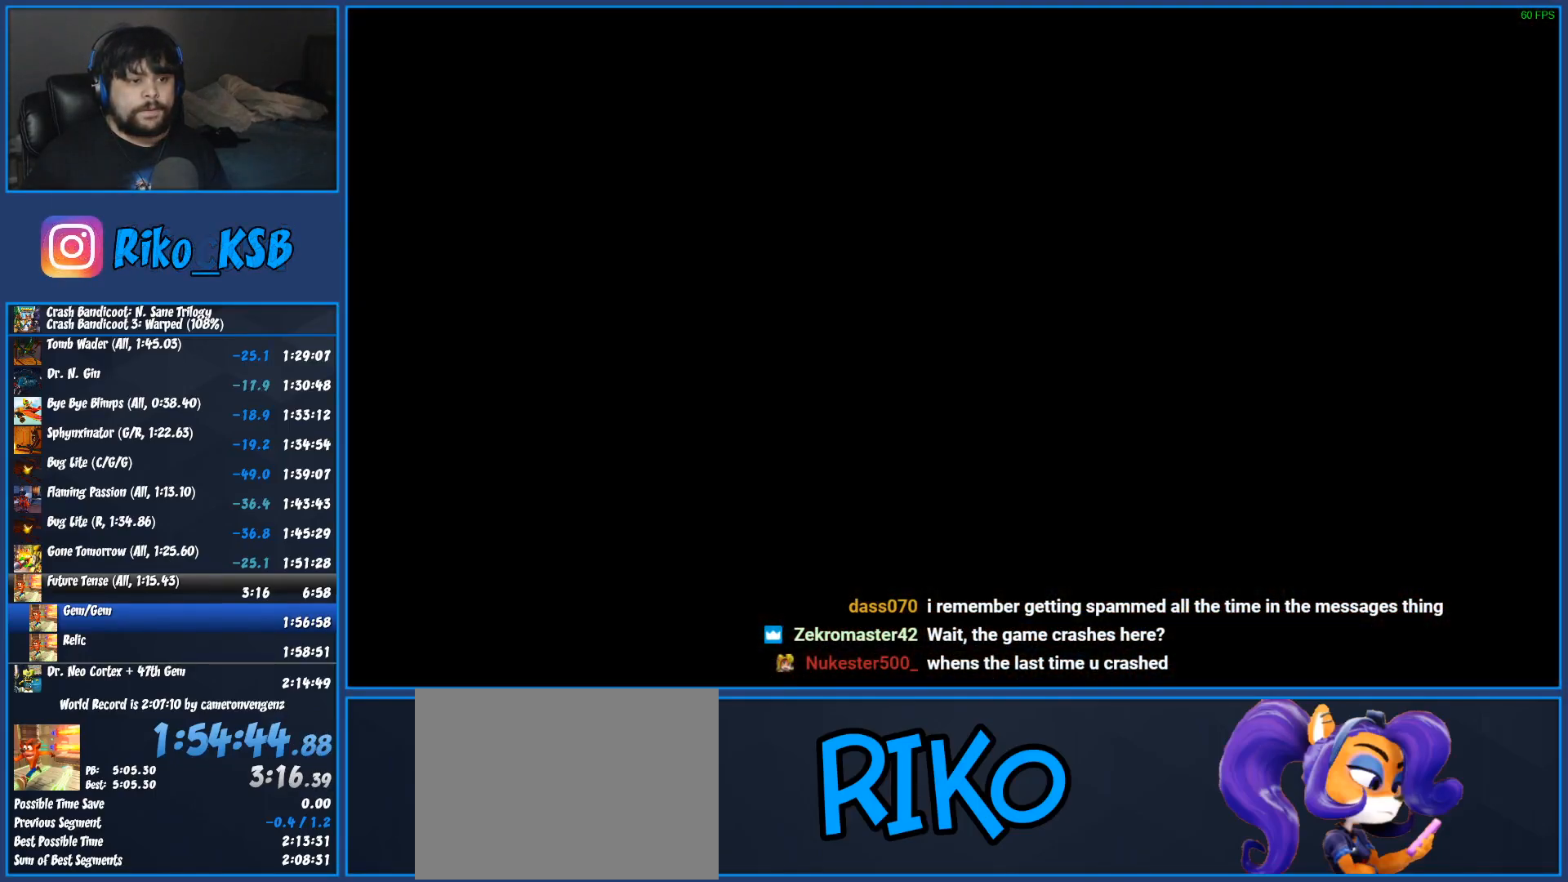
{"buttons": ["TRIANGLE", "DPAD_UP"], "left_stick": "center", "events": [[167, "DPAD_UP", "down"], [483, "TRIANGLE", "down"]]}
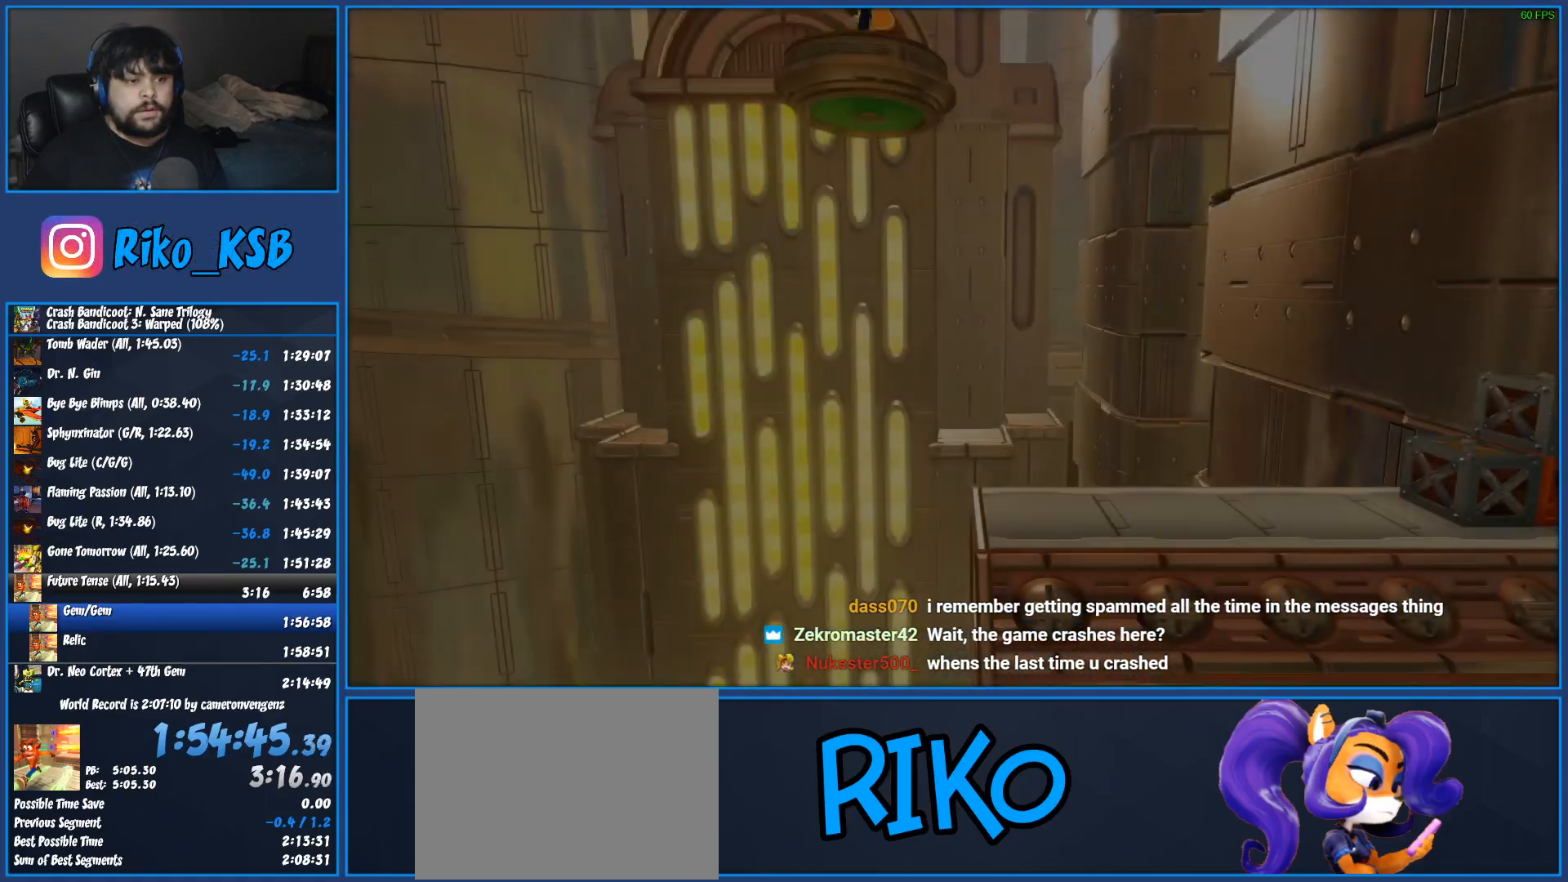
{"buttons": ["DPAD_RIGHT"], "left_stick": "center", "events": [[50, "TRIANGLE", "up"], [150, "TRIANGLE", "down"], [217, "TRIANGLE", "up"], [383, "DPAD_RIGHT", "down"], [417, "DPAD_UP", "up"]]}
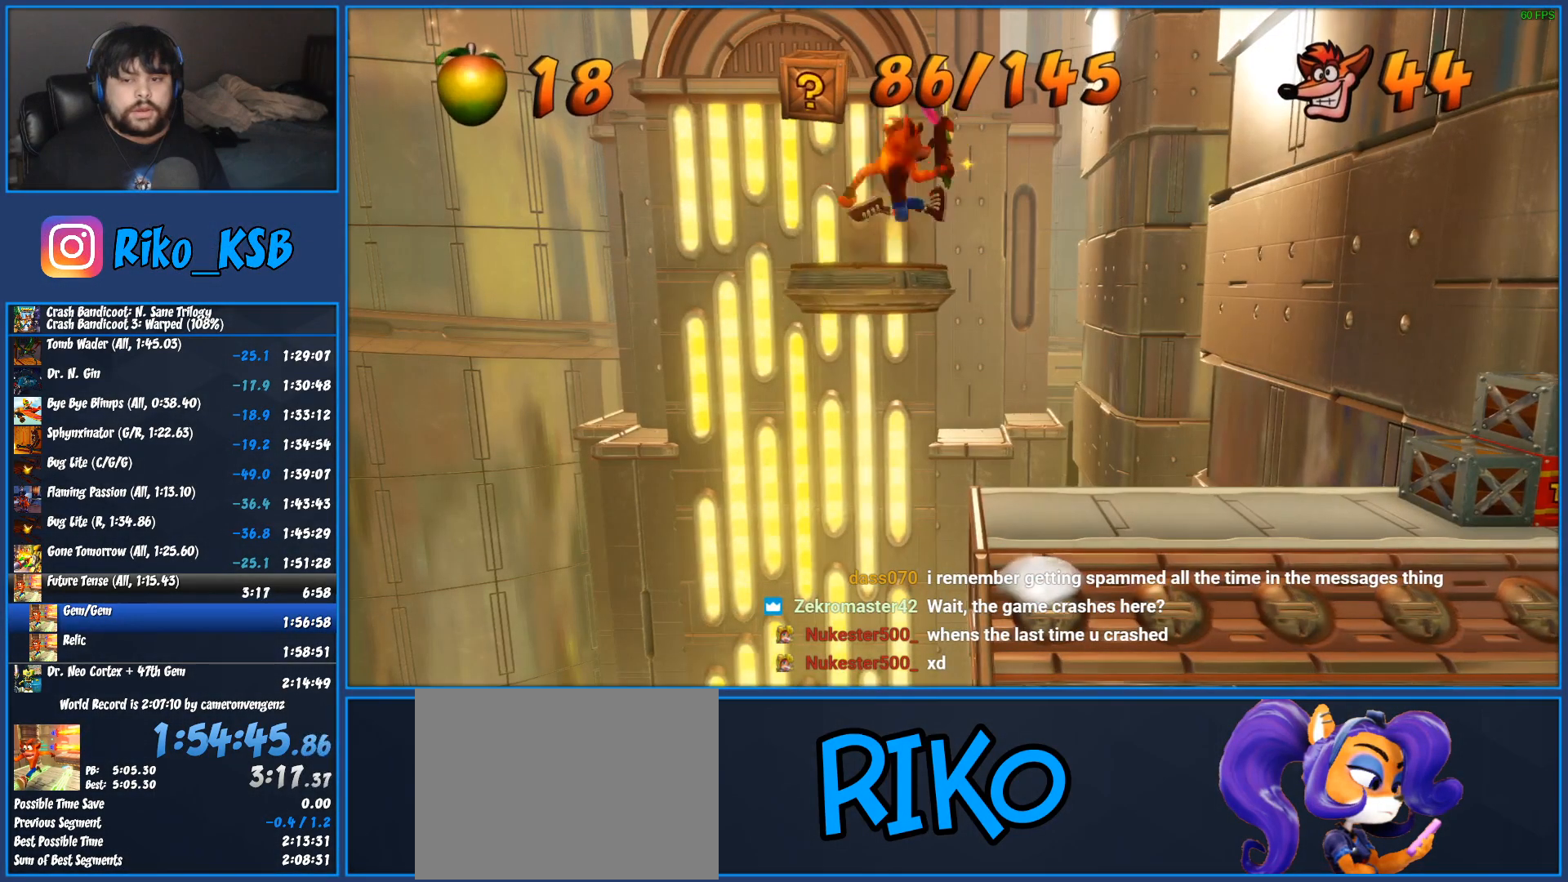
{"buttons": ["DPAD_RIGHT"], "left_stick": "center", "events": []}
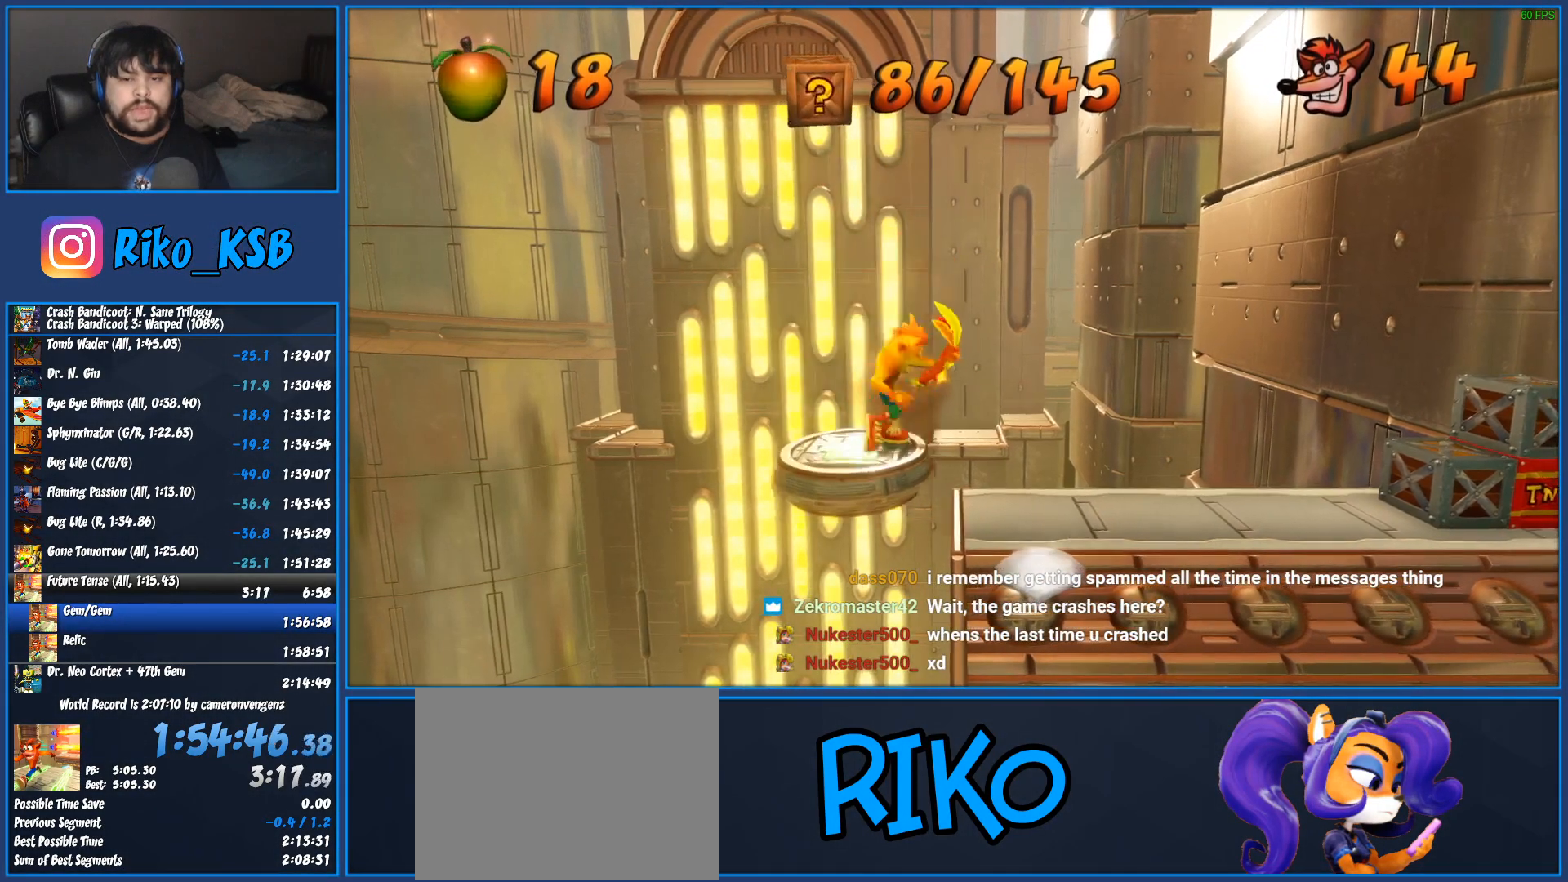
{"buttons": ["SQUARE", "DPAD_RIGHT"], "left_stick": "center", "events": [[300, "R1", "down"], [417, "R1", "up"], [417, "SQUARE", "down"]]}
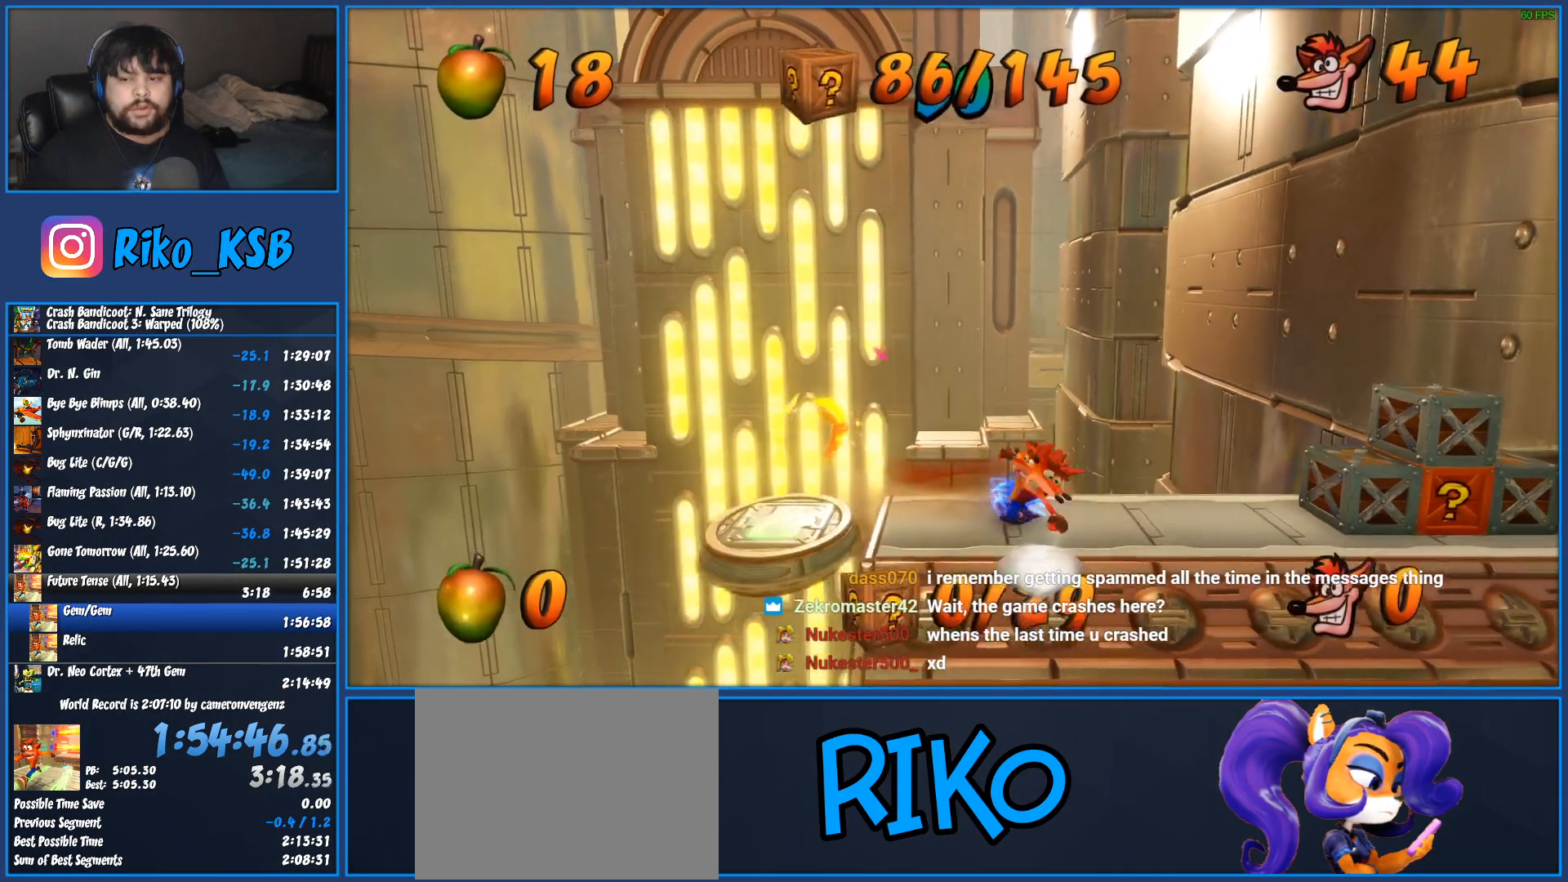
{"buttons": ["DPAD_RIGHT"], "left_stick": "center", "events": [[67, "SQUARE", "up"]]}